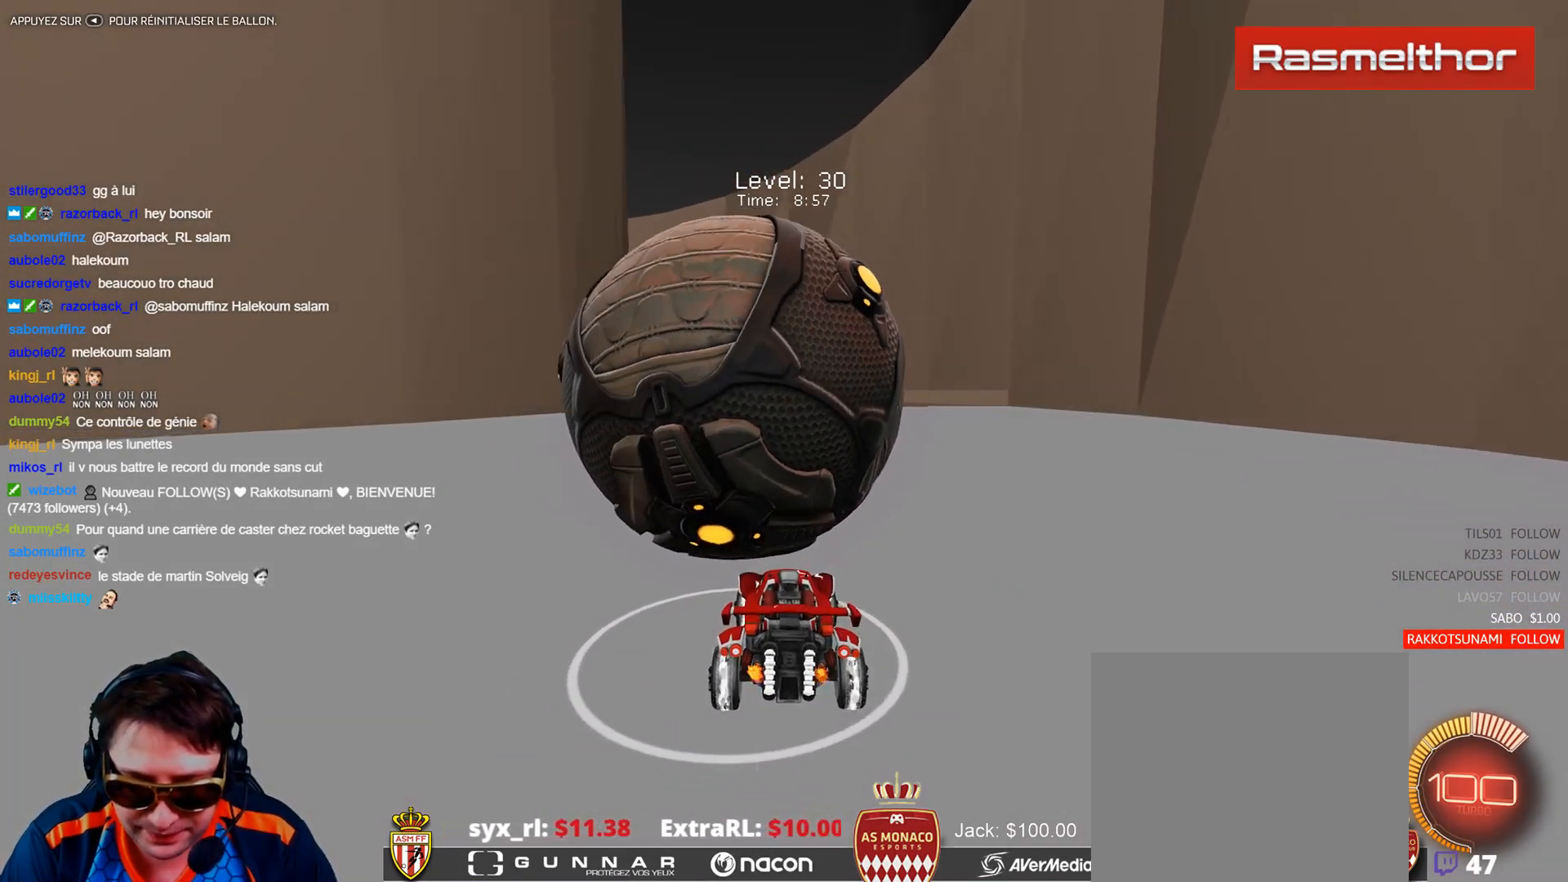
Gameplay with a controller (Xbox layout); each line is a JSON object with the inputs held at the frame after it. "events" lists button and stick changes between this image and that frame as [ms after this image, input, new state], when the widget could be followed in between. Not read: right_stick.
{"buttons": [], "left_stick": "center", "events": [[17, "B", "down"], [117, "B", "up"], [200, "R2", "up"]]}
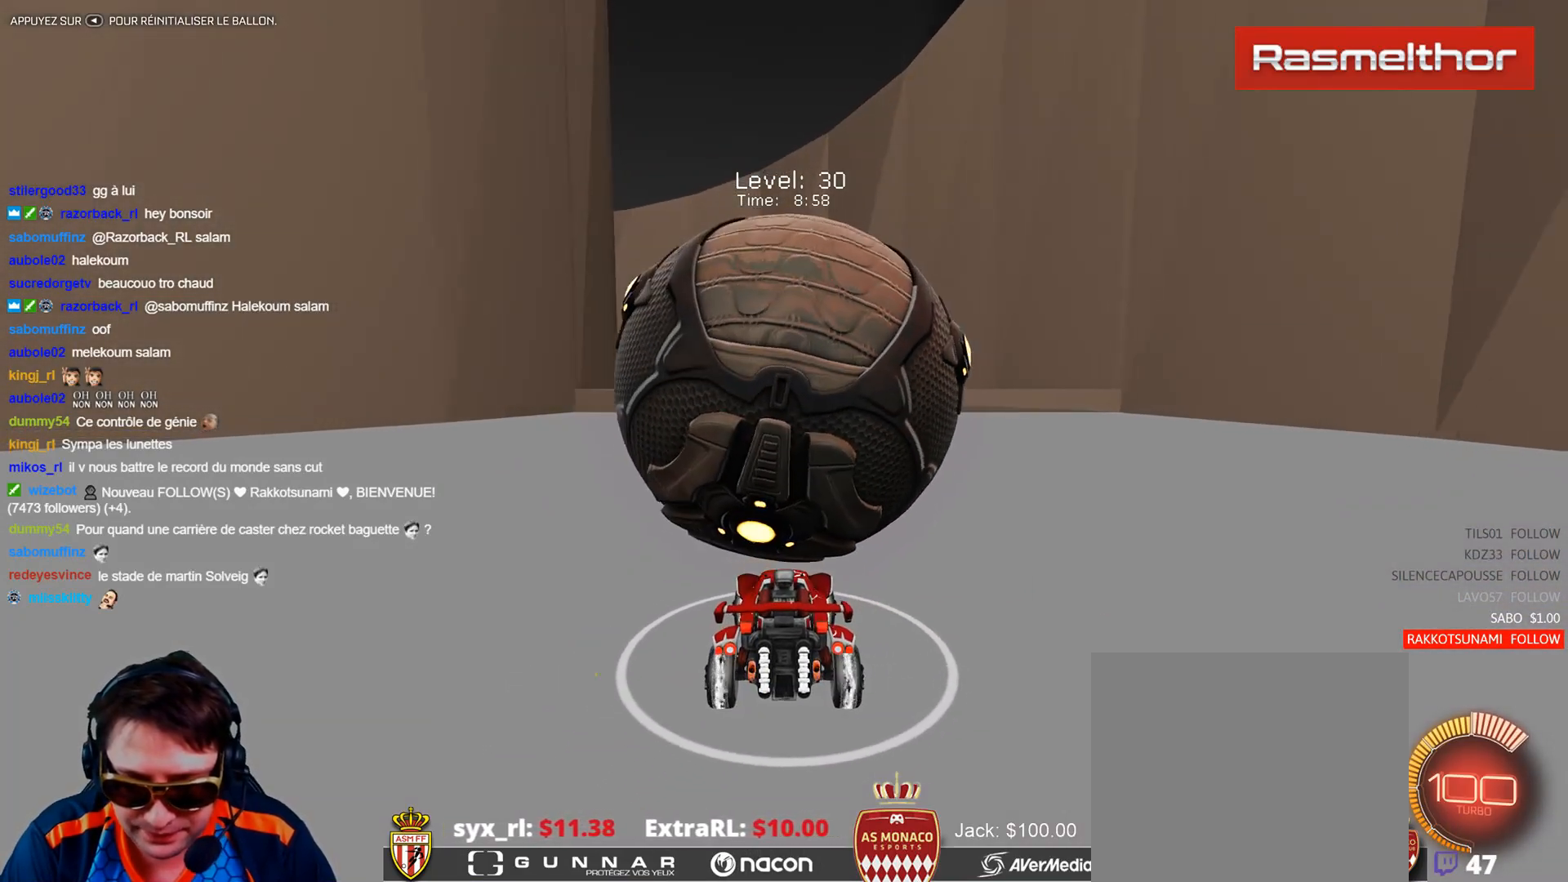
{"buttons": ["R2"], "left_stick": "right", "events": [[133, "A", "down"], [133, "R2", "down"], [217, "A", "up"], [283, "A", "down"], [333, "left_stick", "right"], [367, "A", "up"]]}
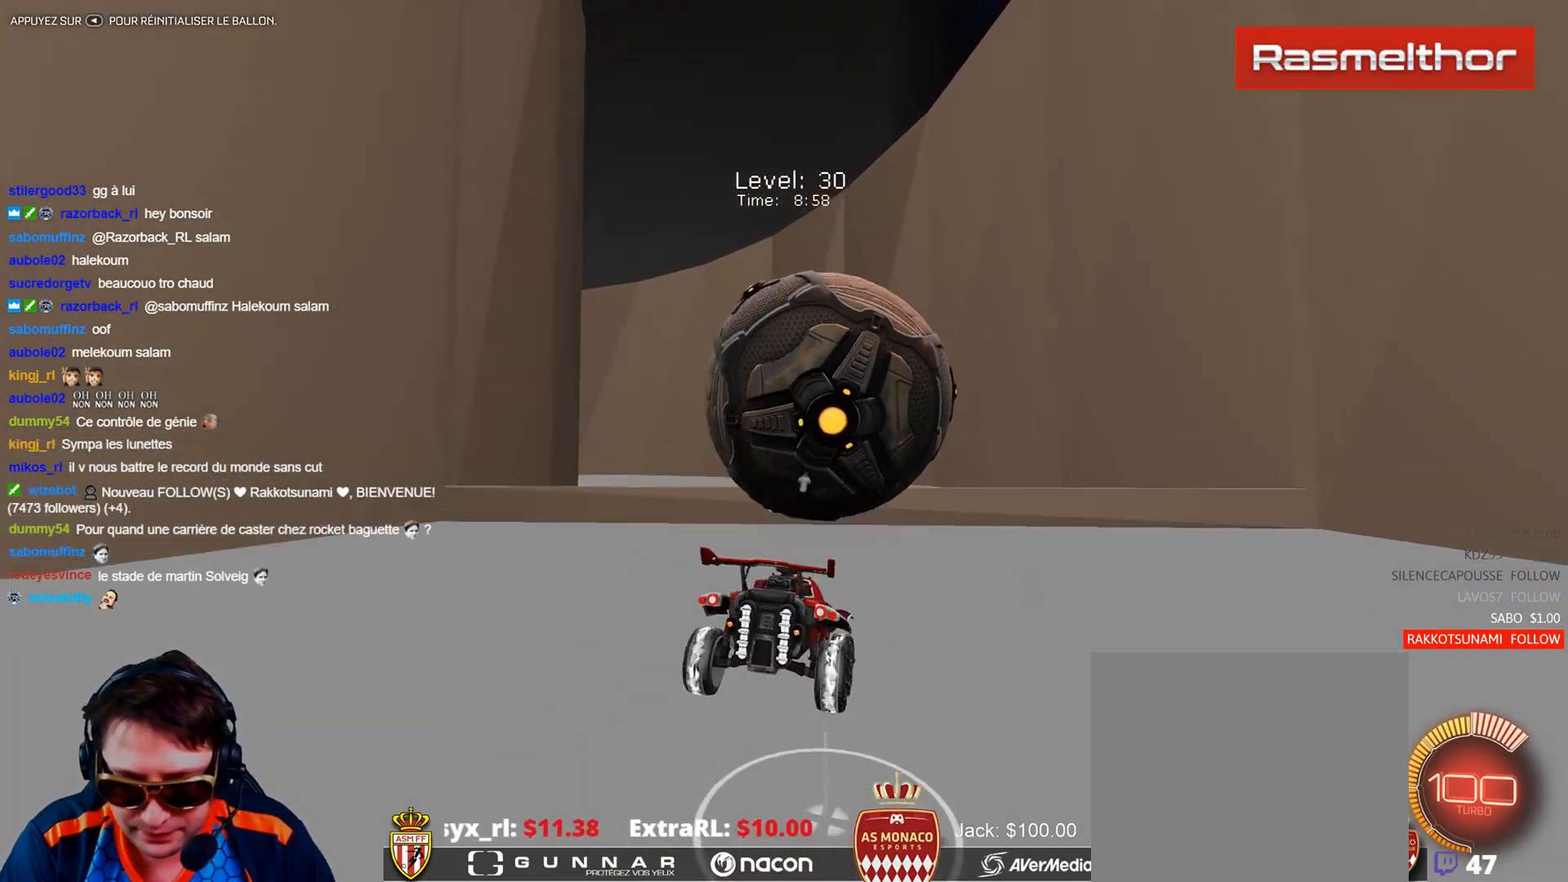
{"buttons": ["R2"], "left_stick": "center", "events": [[17, "B", "down"], [34, "left_stick", "center"], [84, "left_stick", "left"], [134, "left_stick", "down-left"], [234, "left_stick", "left"], [267, "B", "up"], [467, "left_stick", "center"]]}
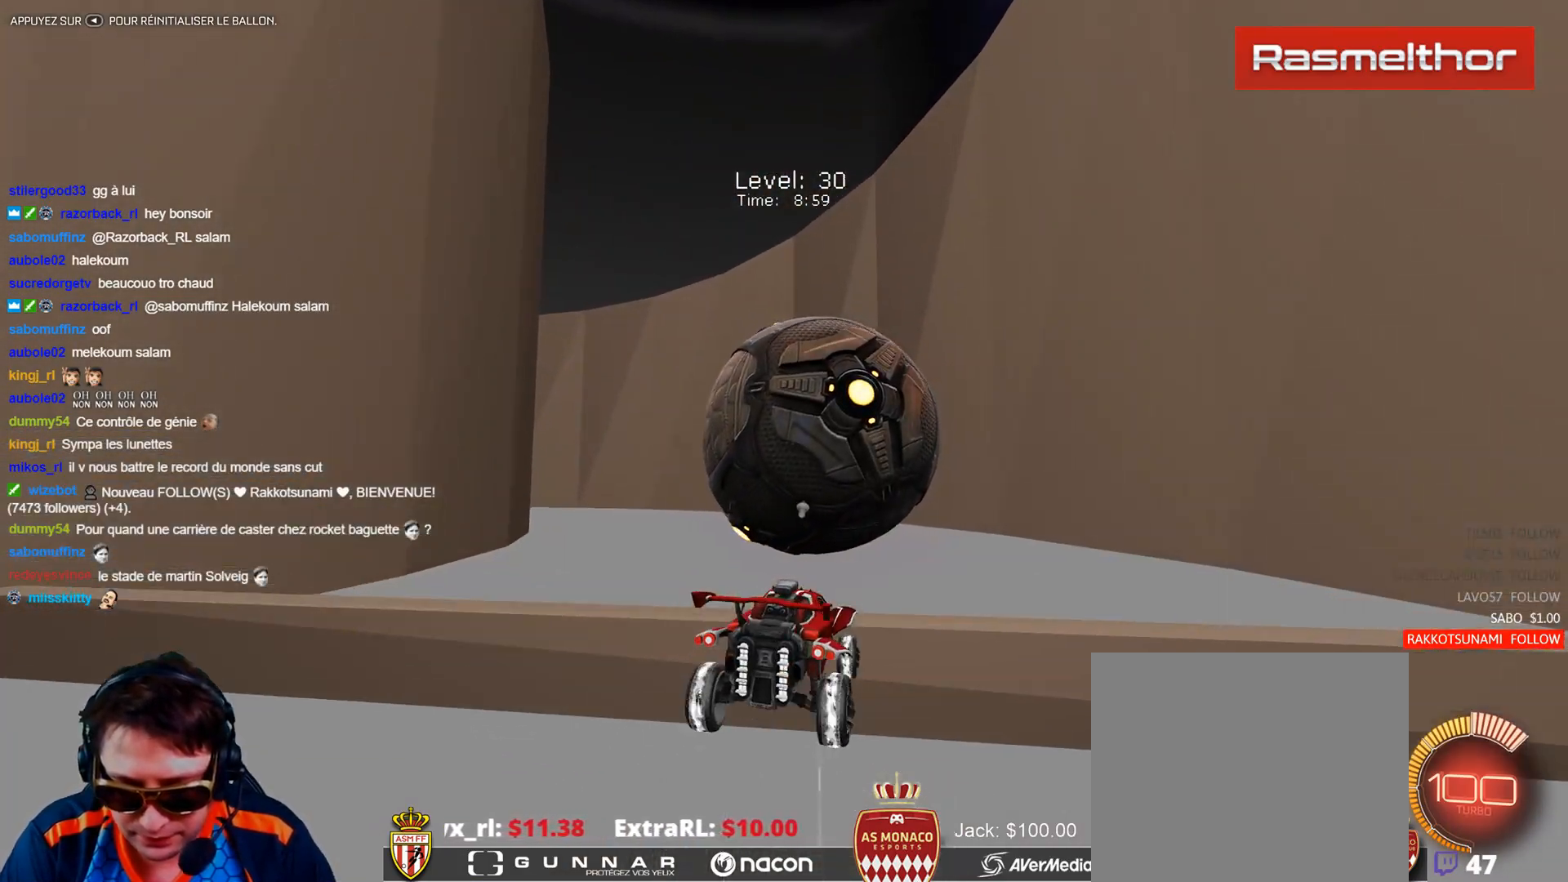
{"buttons": ["R2"], "left_stick": "center", "events": [[66, "left_stick", "up"], [150, "left_stick", "right"], [167, "B", "down"], [333, "left_stick", "center"], [484, "B", "up"]]}
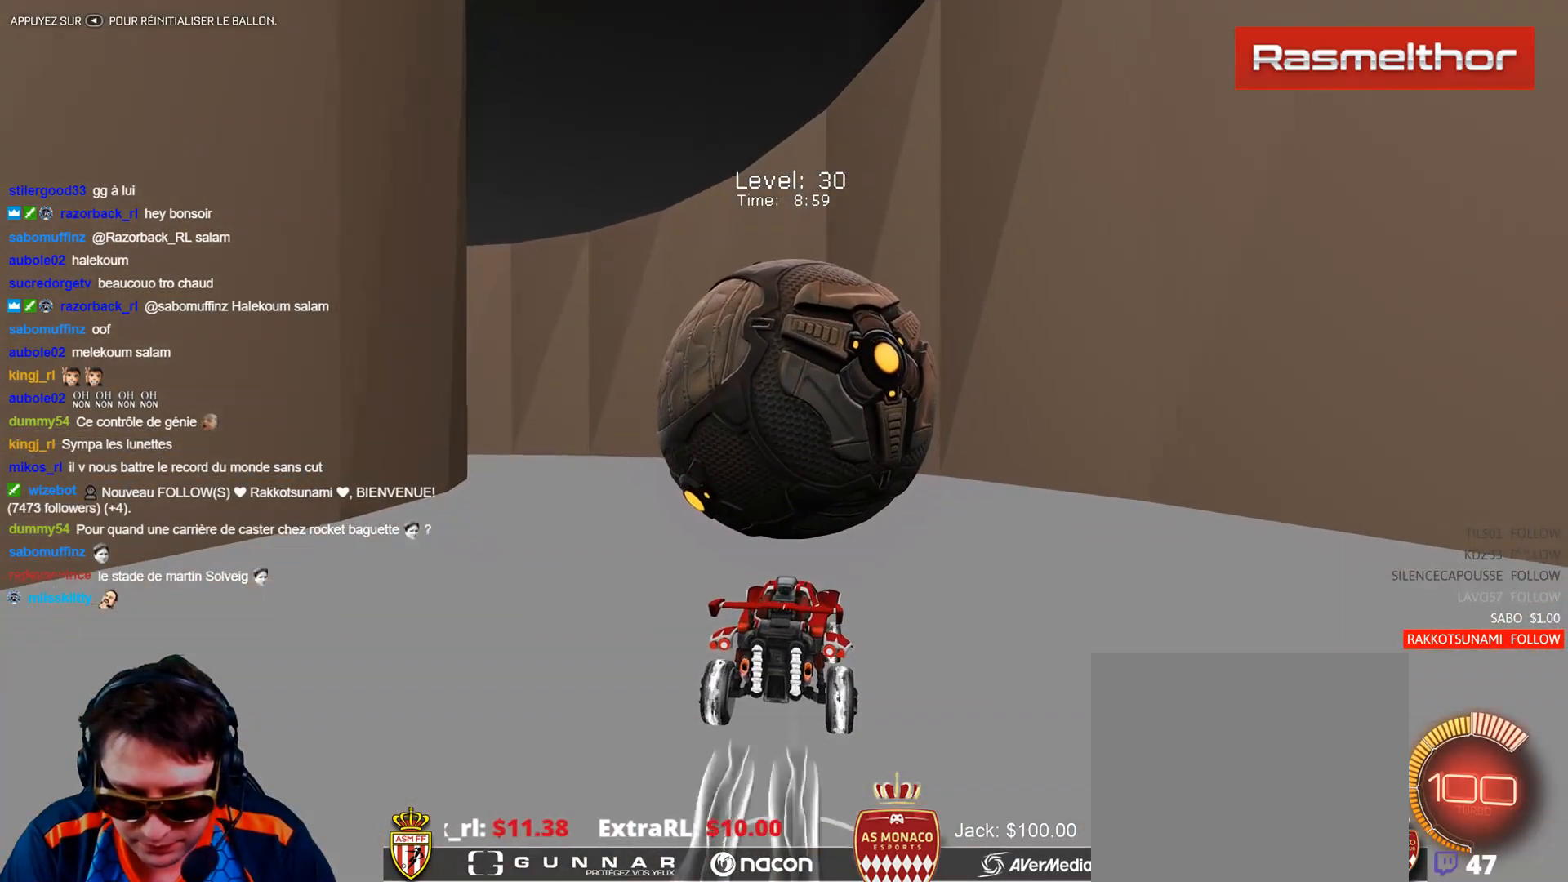
{"buttons": [], "left_stick": "down", "events": [[34, "R2", "up"], [117, "left_stick", "down-left"], [234, "left_stick", "down"]]}
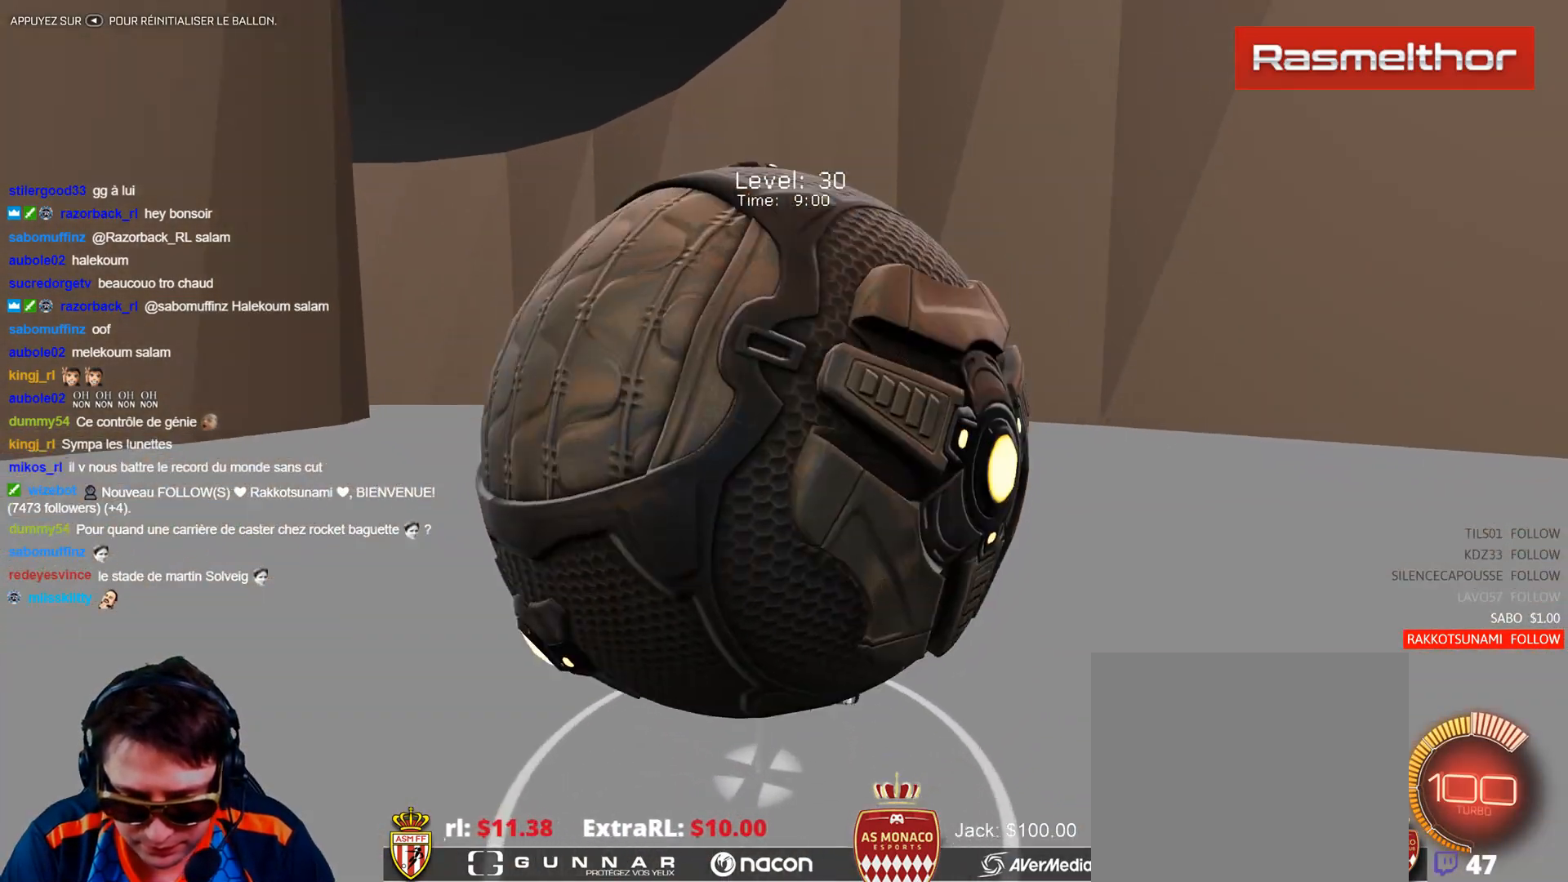
{"buttons": [], "left_stick": "down-left", "events": [[467, "left_stick", "down-left"]]}
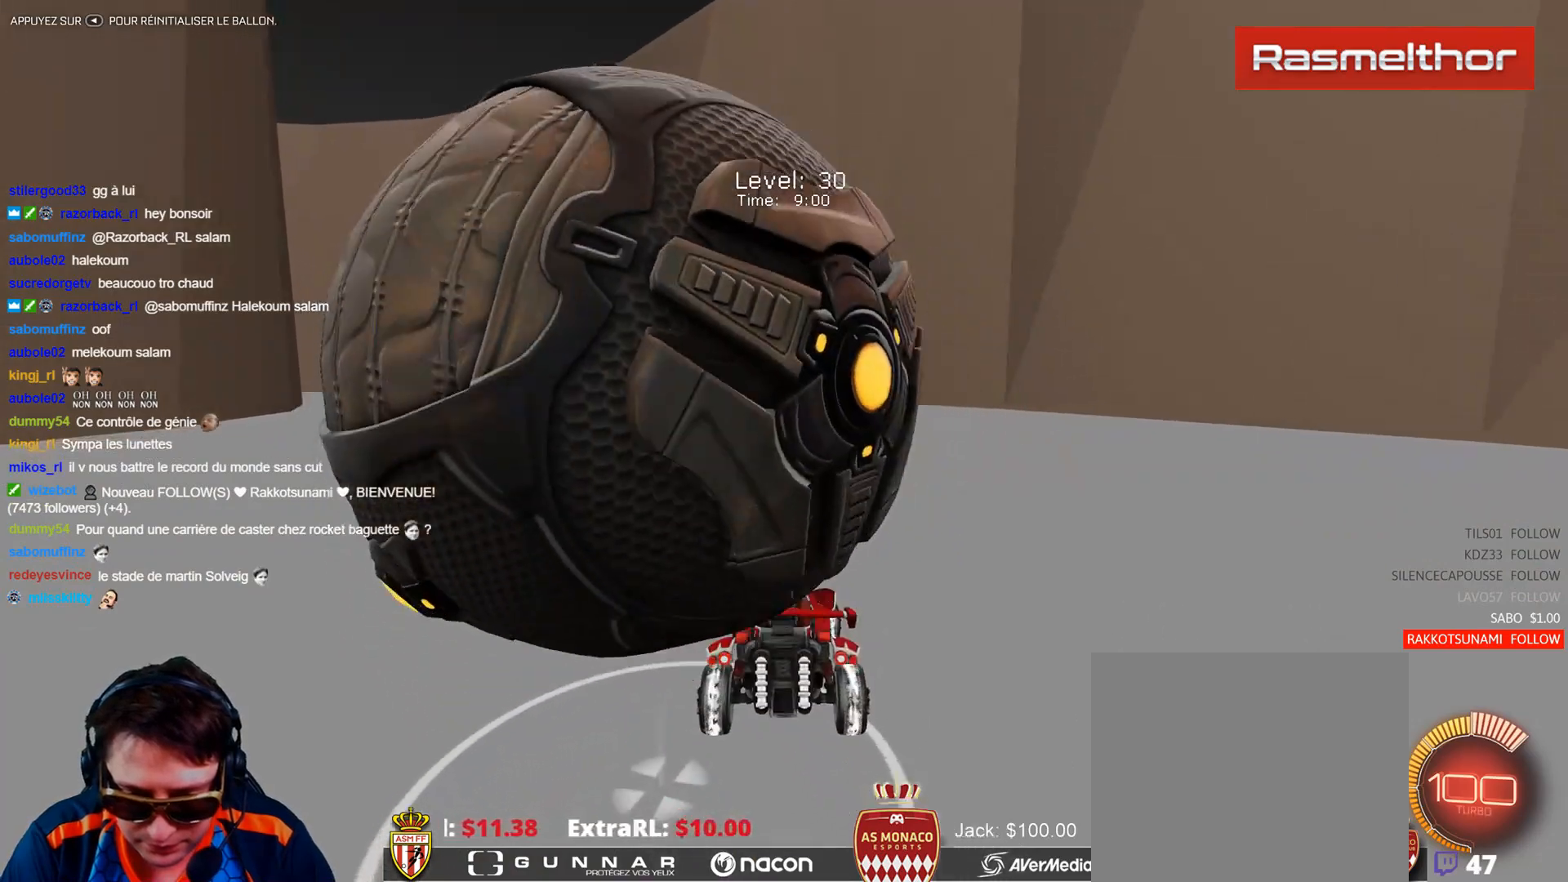
{"buttons": [], "left_stick": "up-left", "events": [[100, "R2", "down"], [167, "B", "down"], [167, "left_stick", "up-left"], [401, "B", "up"], [451, "R2", "up"]]}
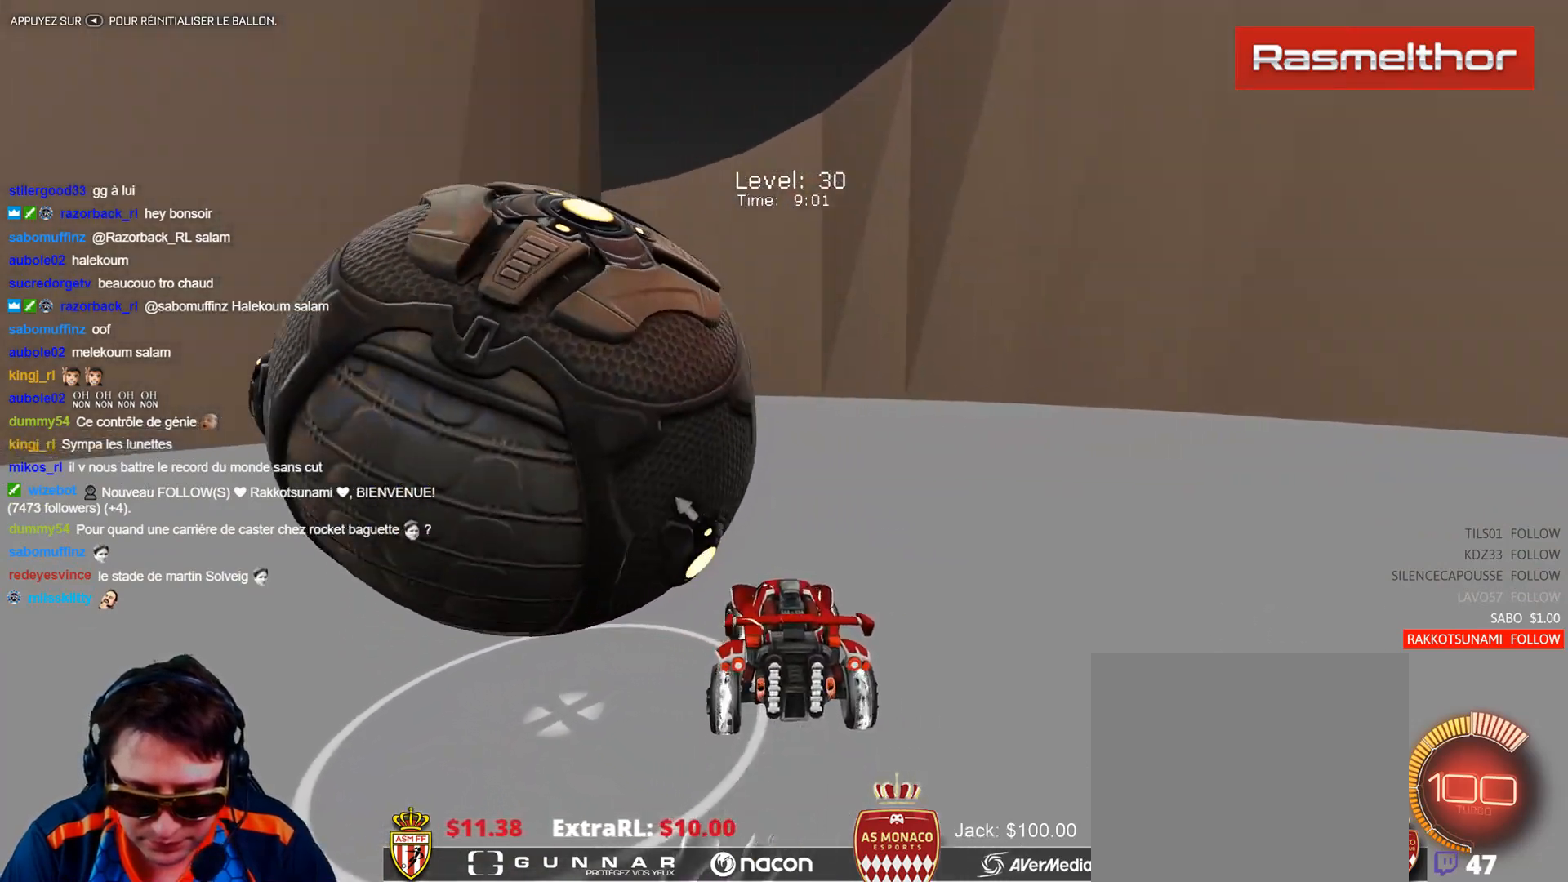
{"buttons": [], "left_stick": "center", "events": [[16, "L2", "down"], [117, "L2", "up"], [133, "left_stick", "center"], [267, "SELECT", "down"], [317, "SELECT", "up"]]}
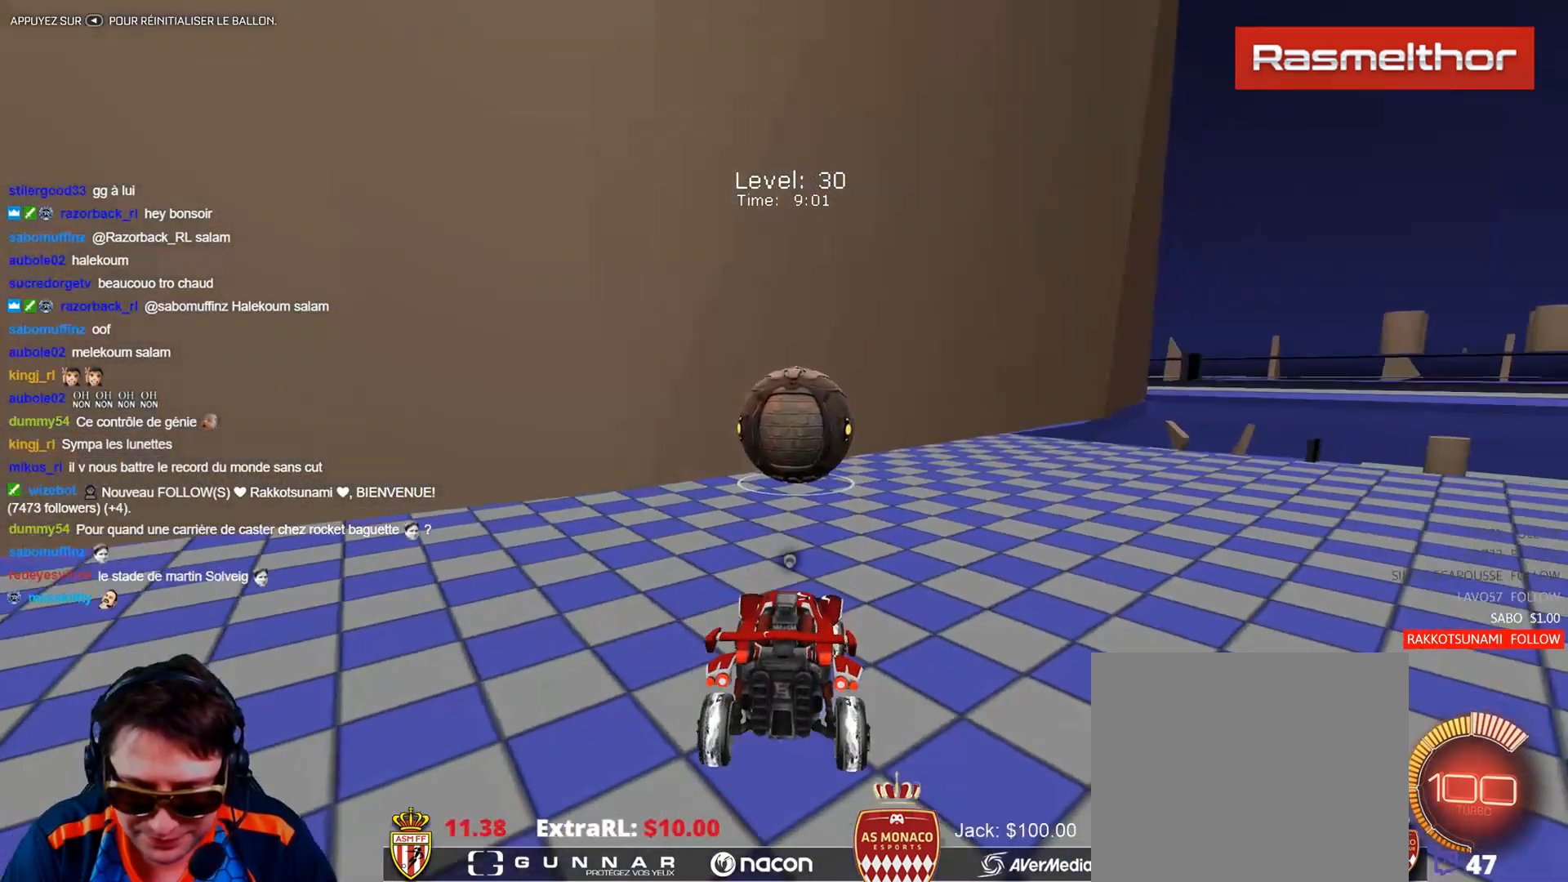
{"buttons": ["R2"], "left_stick": "center", "events": [[100, "left_stick", "down"], [434, "R2", "down"], [451, "left_stick", "center"]]}
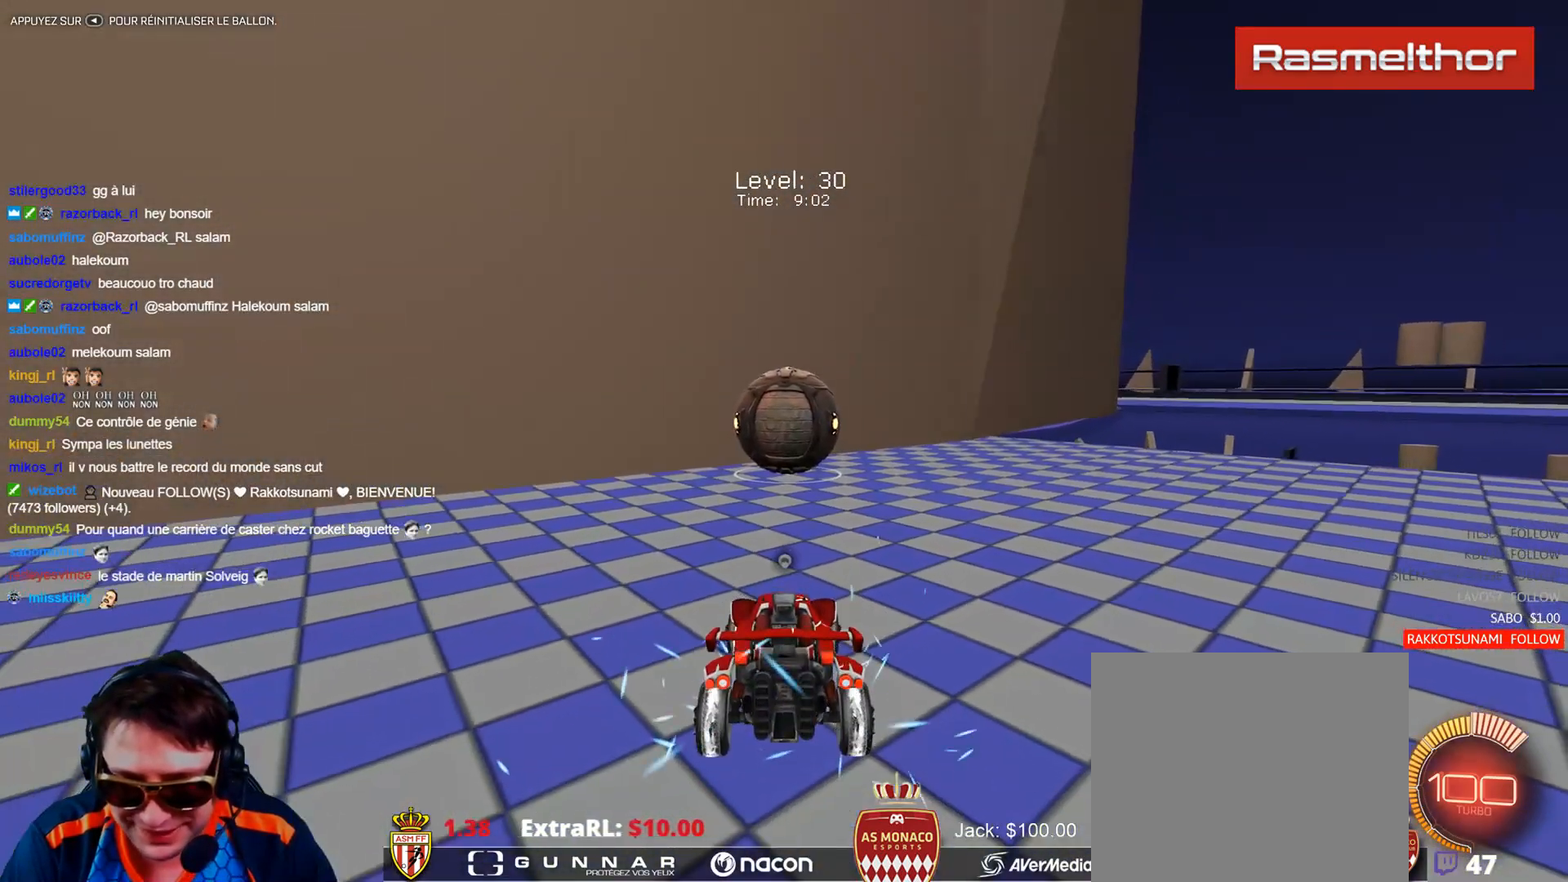
{"buttons": ["R2"], "left_stick": "center", "events": [[167, "R2", "up"], [367, "R2", "down"]]}
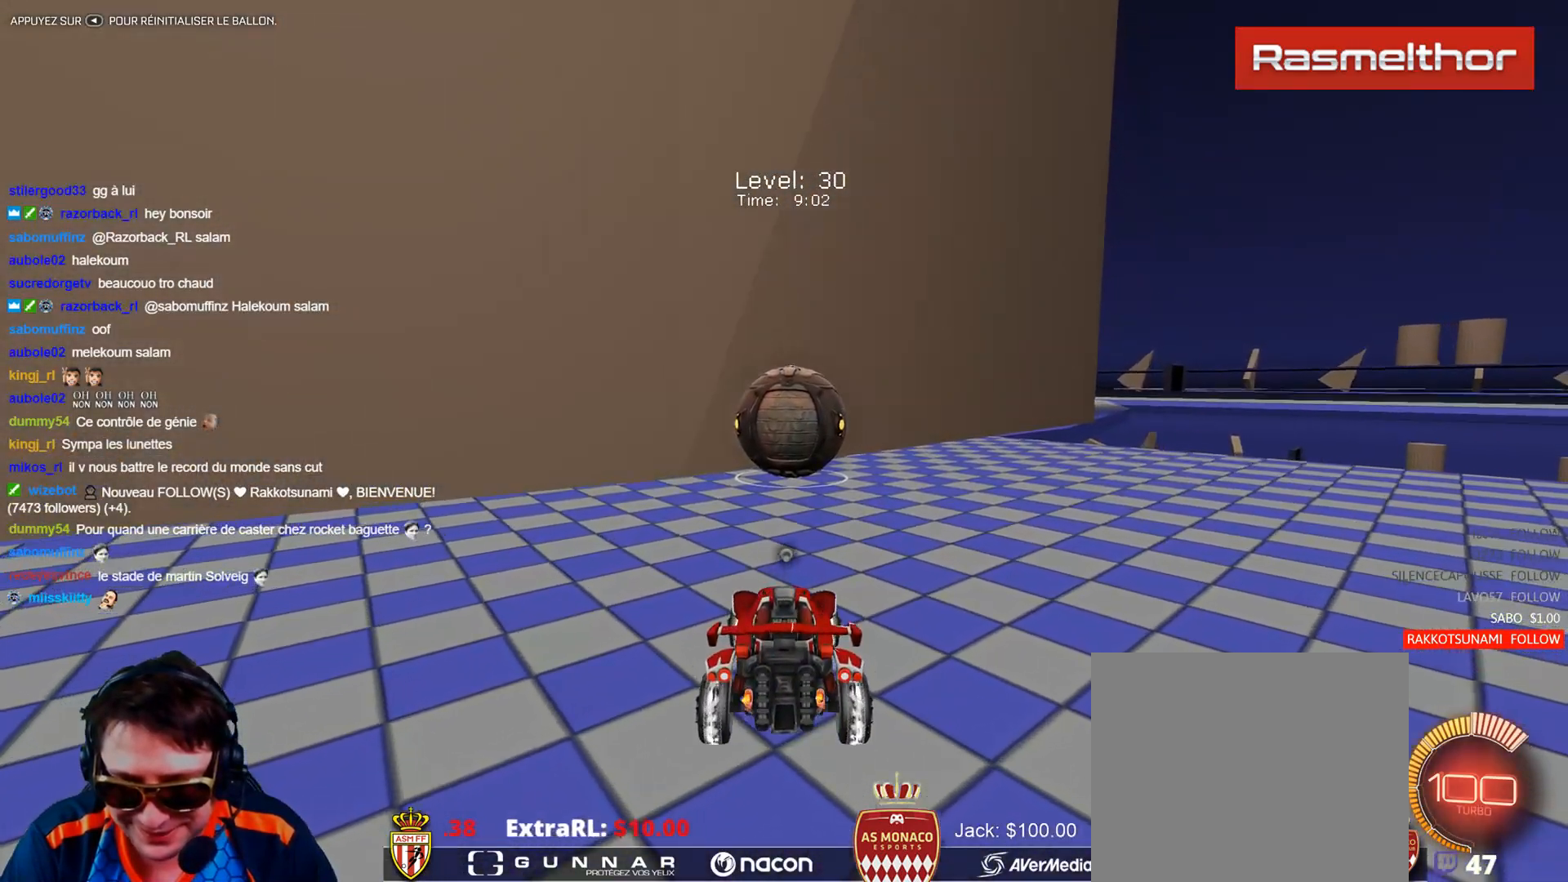
{"buttons": [], "left_stick": "center", "events": [[50, "R2", "up"], [251, "R2", "down"], [467, "R2", "up"]]}
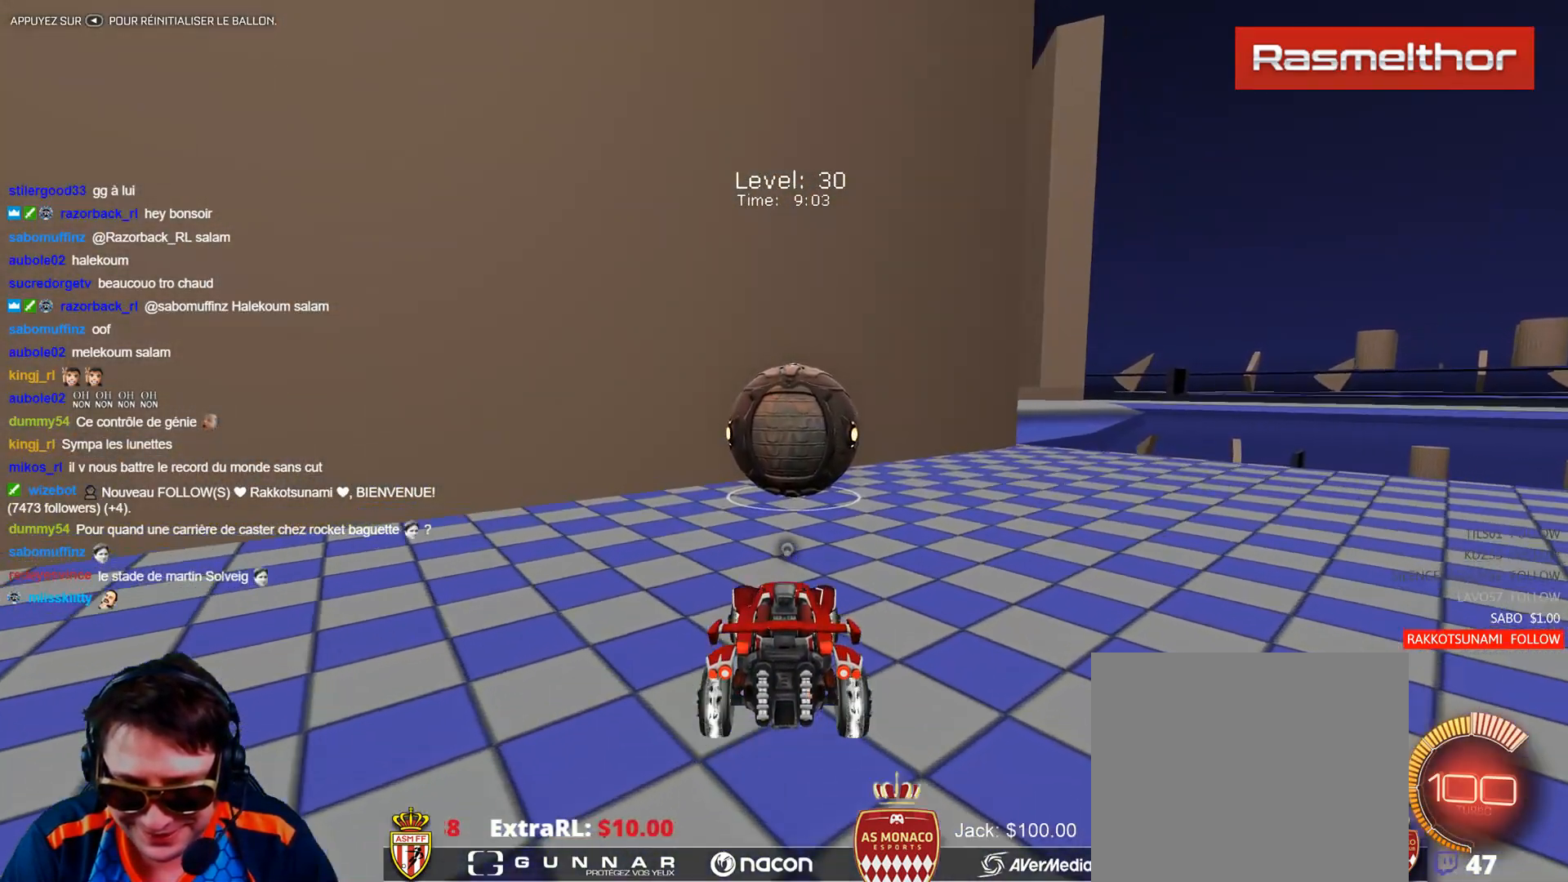
{"buttons": ["R2"], "left_stick": "center", "events": [[167, "R2", "down"]]}
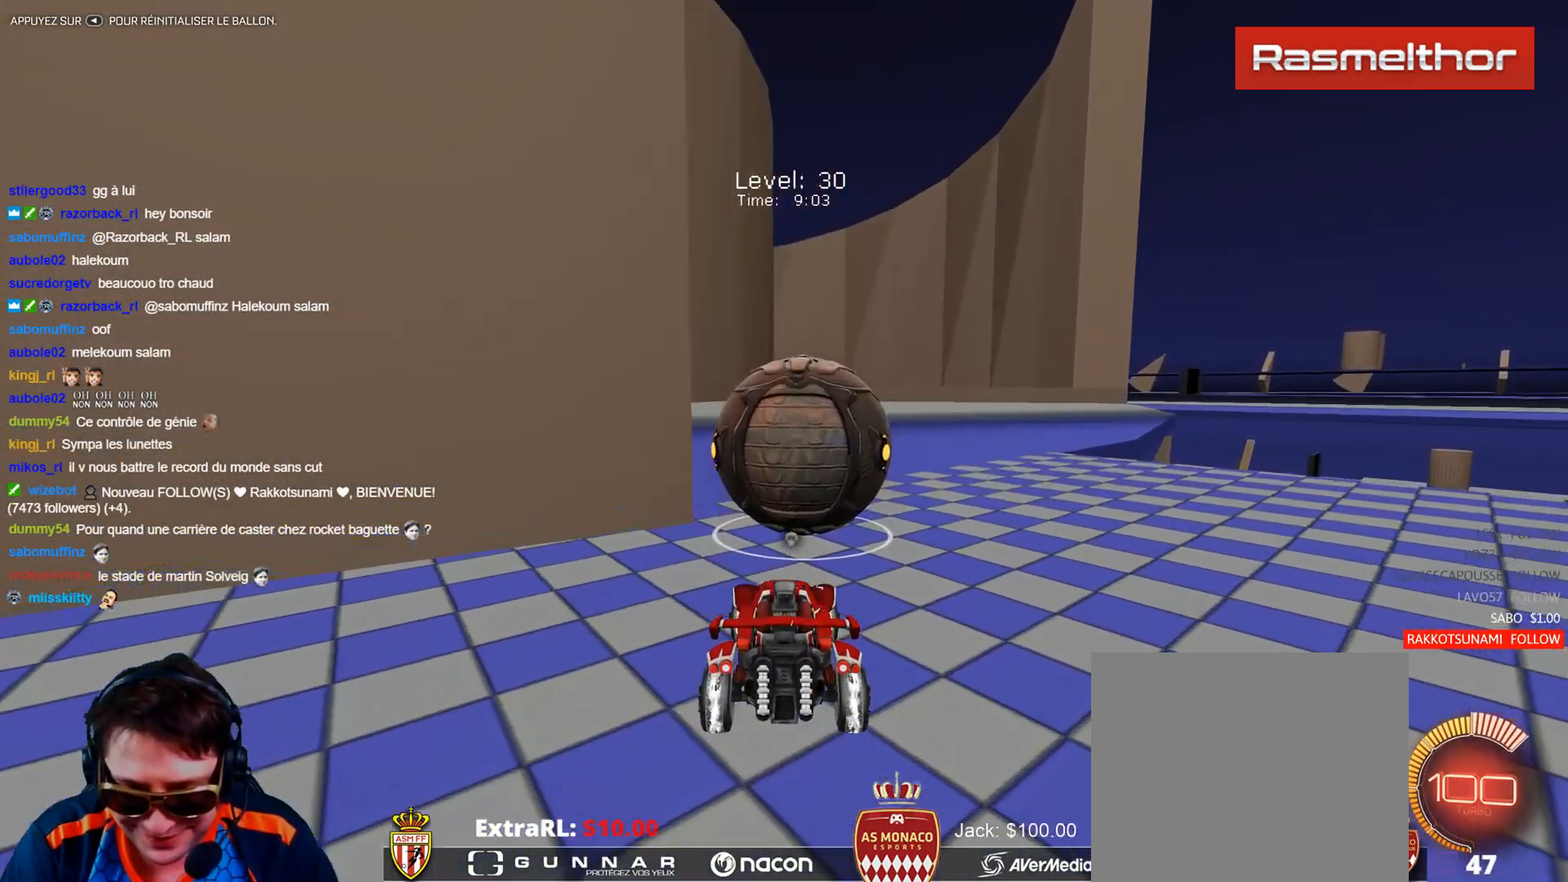
{"buttons": ["B", "R2"], "left_stick": "center", "events": [[150, "B", "down"]]}
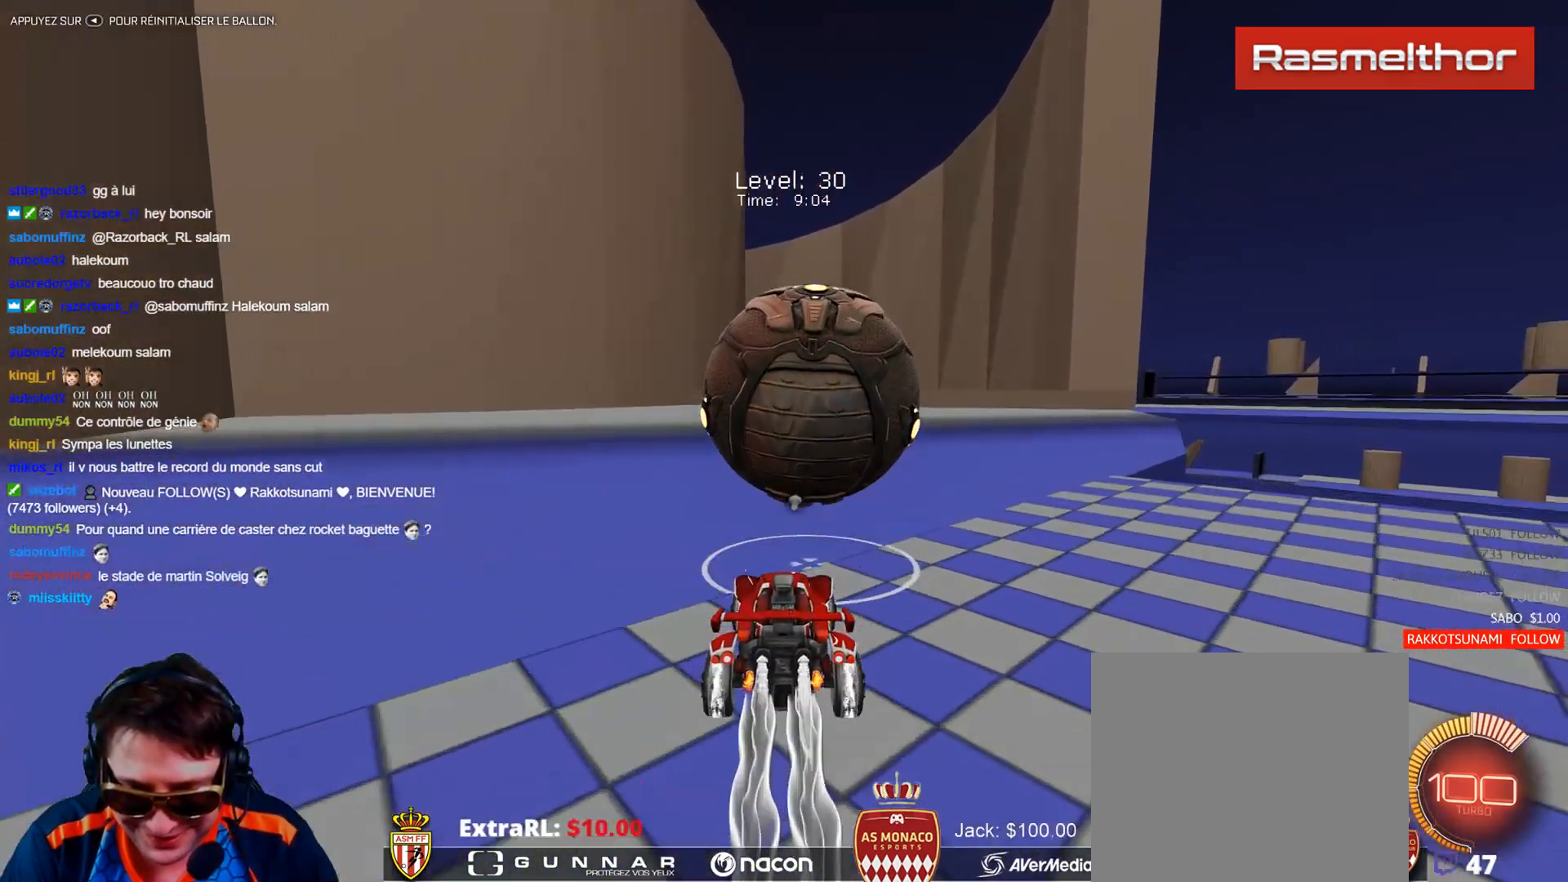
{"buttons": ["R2"], "left_stick": "left", "events": [[83, "B", "up"], [150, "left_stick", "right"], [267, "left_stick", "center"], [417, "left_stick", "left"]]}
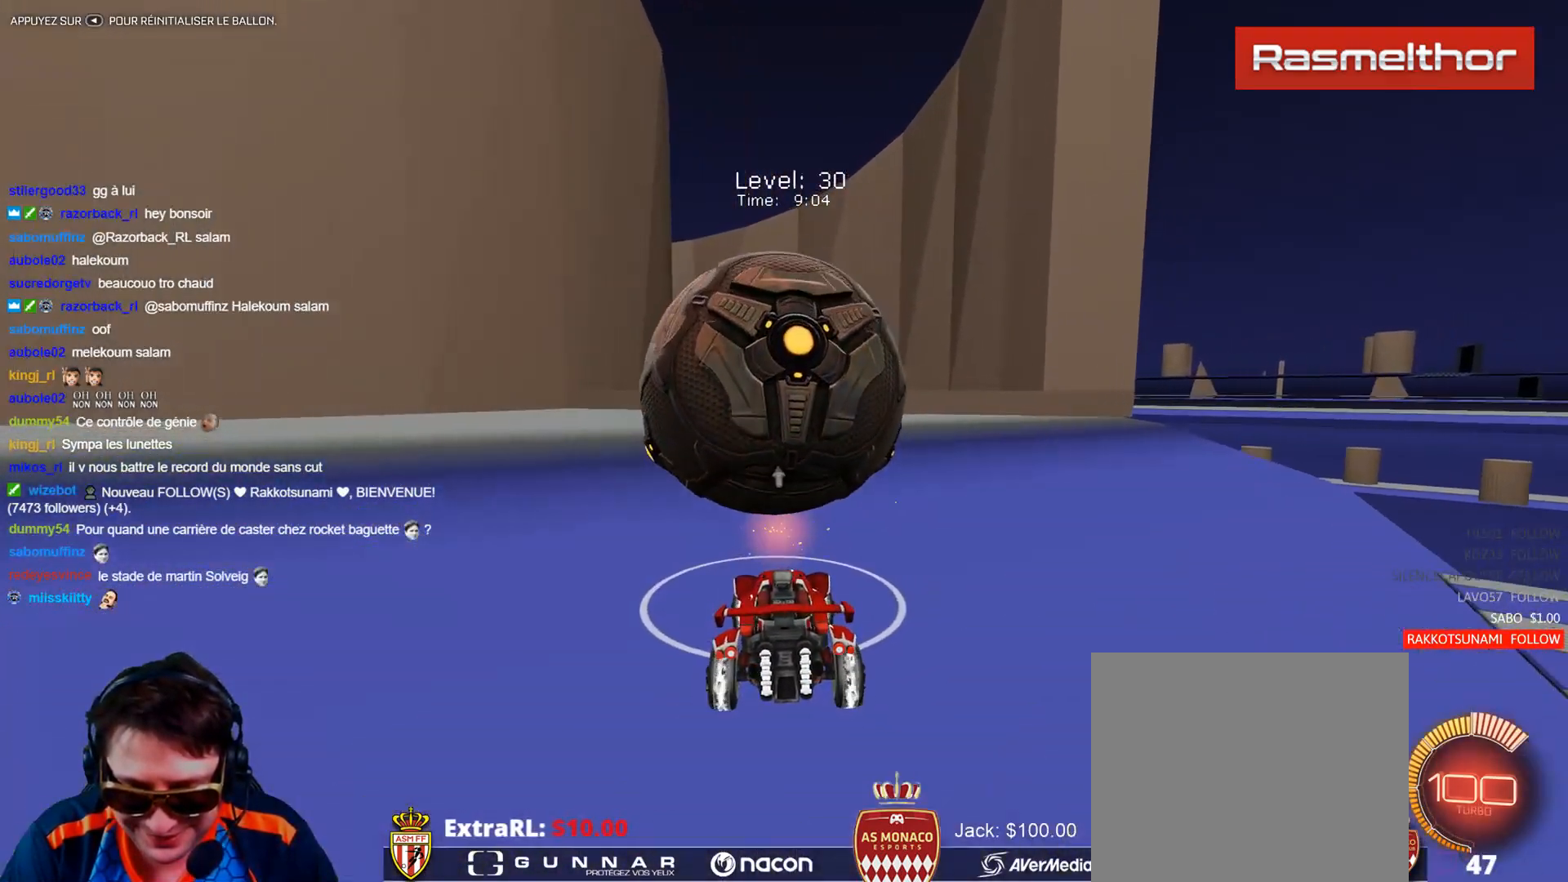
{"buttons": ["A", "B", "R2"], "left_stick": "center", "events": [[17, "left_stick", "center"], [117, "B", "down"], [134, "left_stick", "left"], [184, "B", "up"], [200, "left_stick", "center"], [251, "left_stick", "right"], [334, "left_stick", "center"], [351, "B", "down"], [451, "A", "down"], [451, "left_stick", "right"], [501, "left_stick", "center"]]}
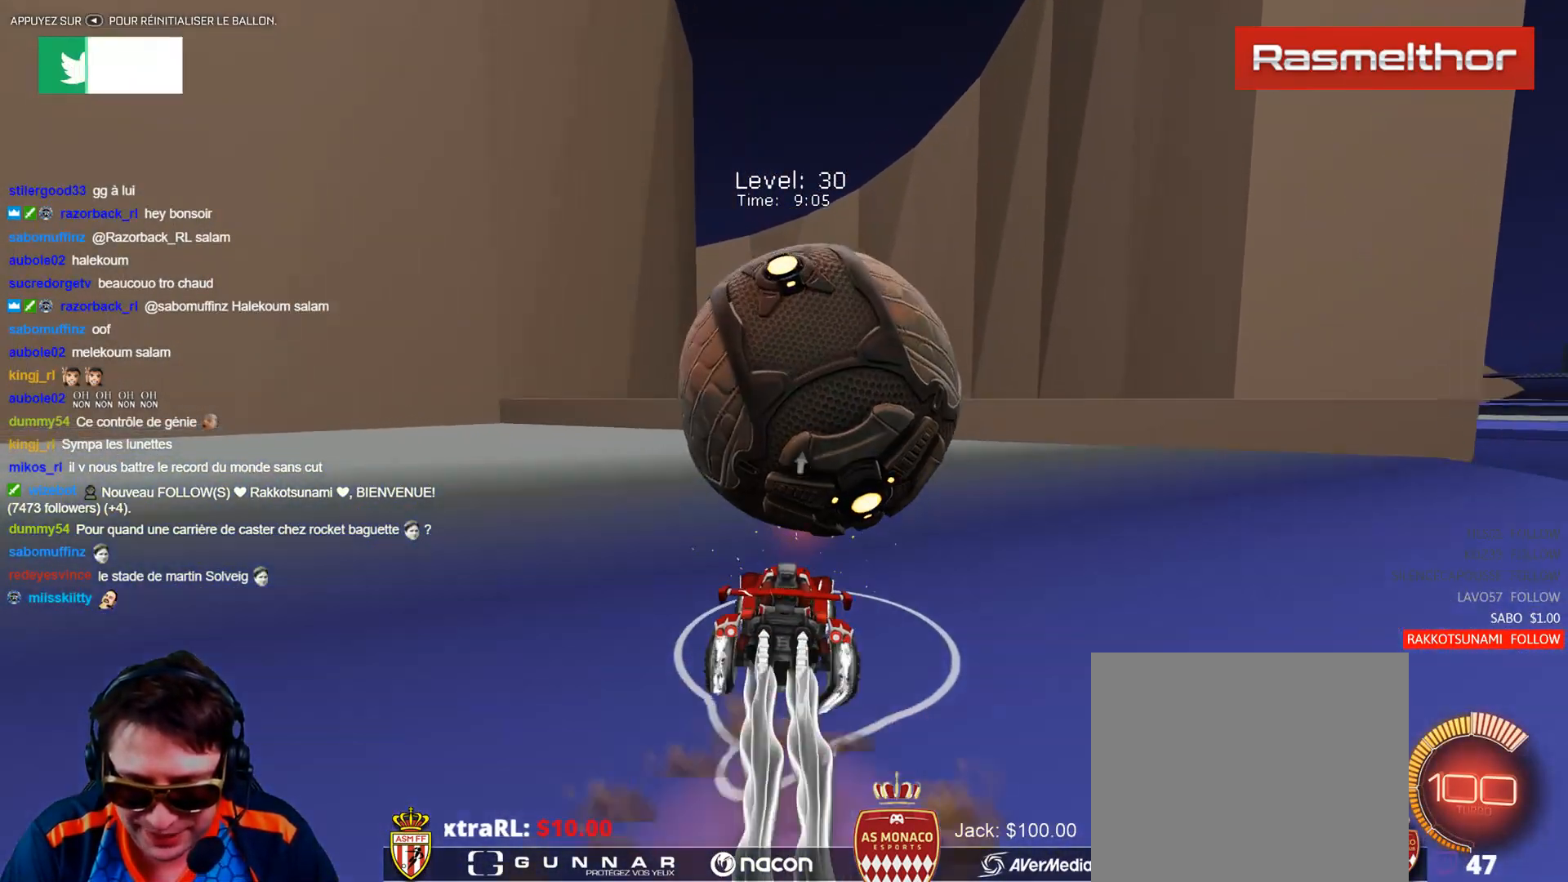
{"buttons": ["R2"], "left_stick": "up-left", "events": [[50, "A", "up"], [50, "B", "up"], [66, "B", "down"], [83, "A", "down"], [150, "left_stick", "down-right"], [167, "B", "up"], [183, "A", "up"], [233, "R2", "up"], [434, "left_stick", "up-right"], [467, "R2", "down"], [500, "left_stick", "up-left"]]}
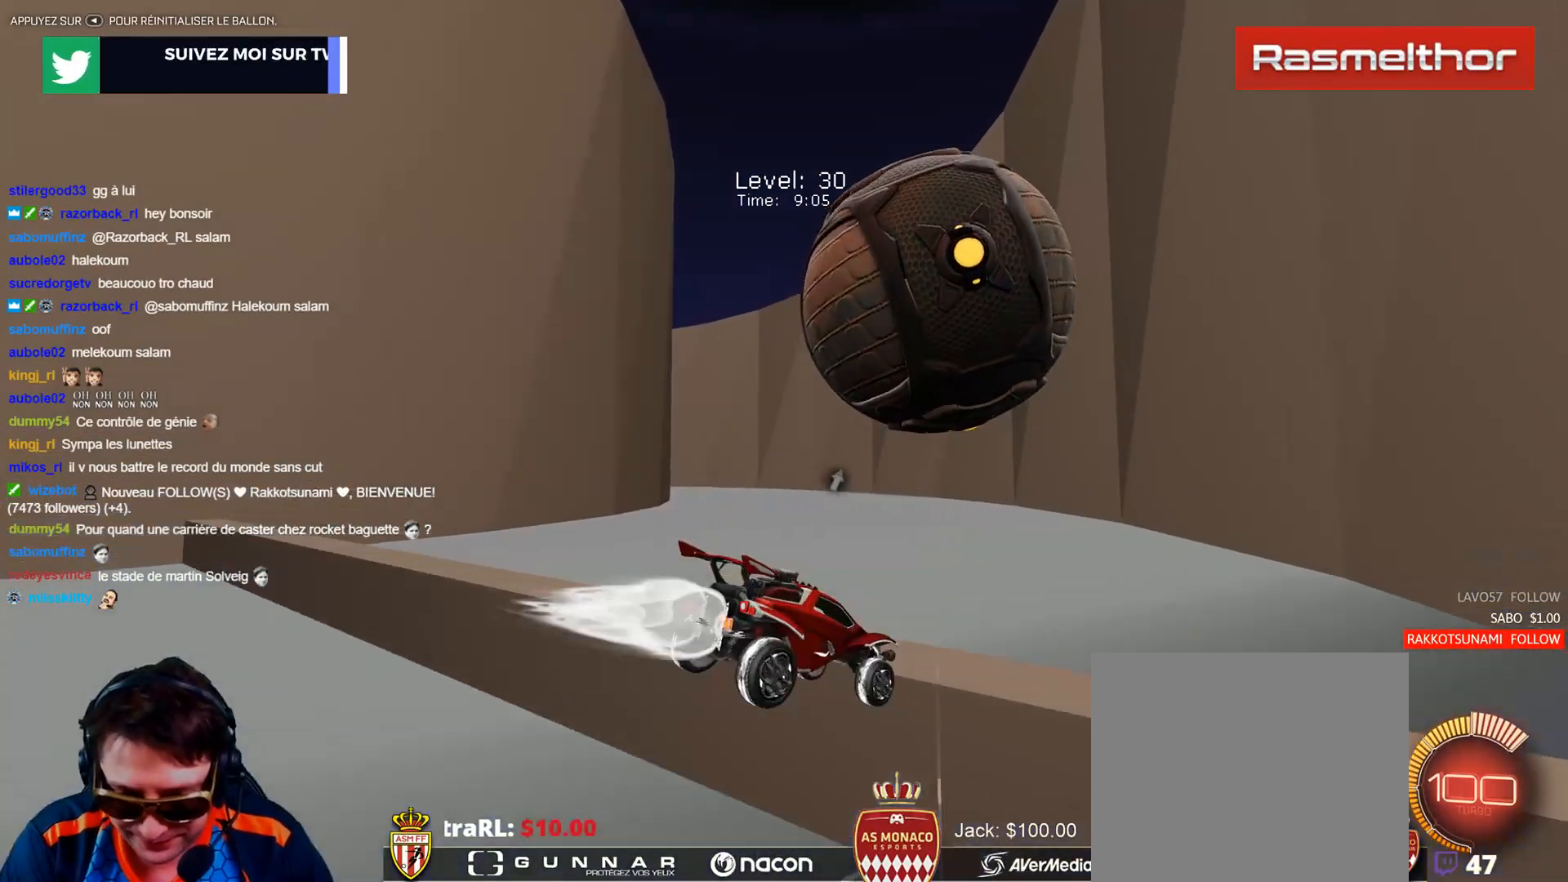
{"buttons": [], "left_stick": "down-left", "events": [[17, "B", "down"], [150, "left_stick", "down-left"], [367, "B", "up"], [417, "R2", "up"]]}
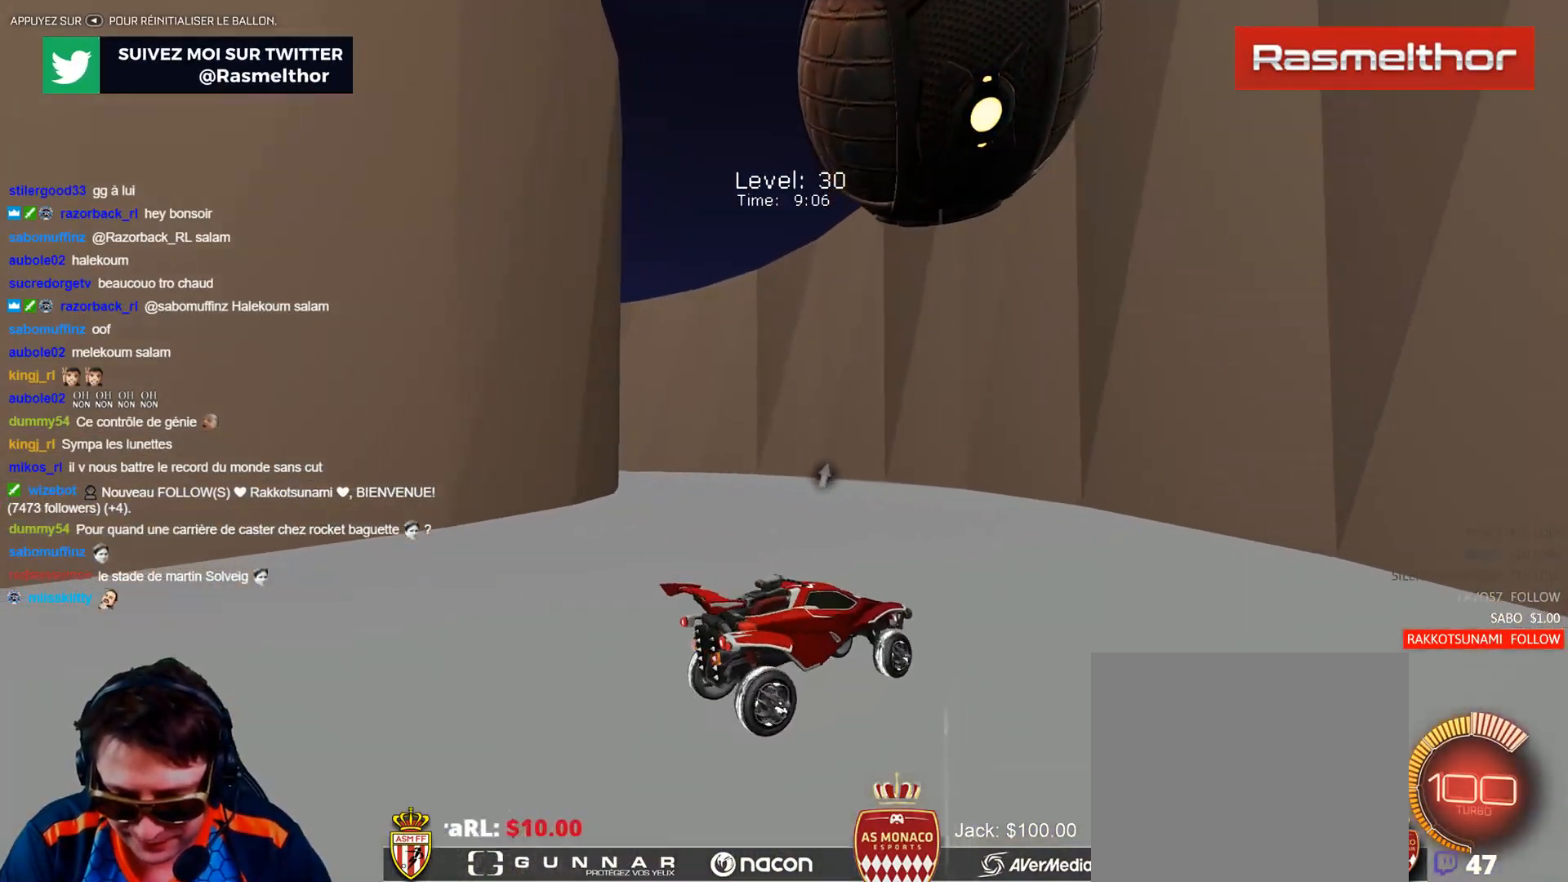
{"buttons": [], "left_stick": "down", "events": [[17, "left_stick", "center"], [134, "left_stick", "left"], [217, "left_stick", "center"], [501, "left_stick", "down"]]}
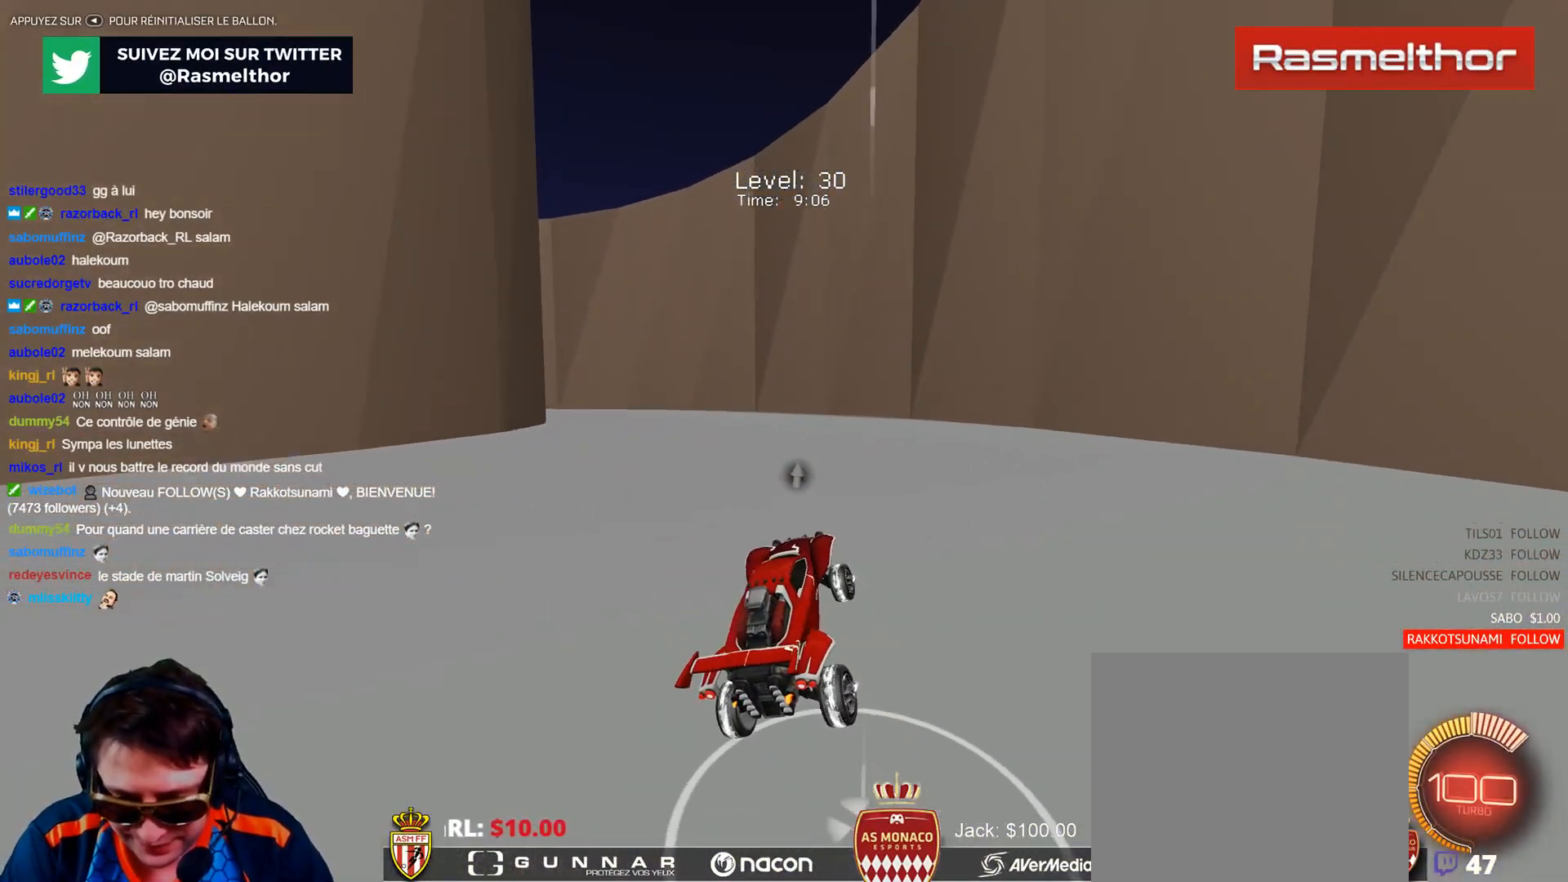
{"buttons": ["B", "R2"], "left_stick": "center", "events": [[166, "left_stick", "center"], [317, "R2", "down"], [500, "B", "down"]]}
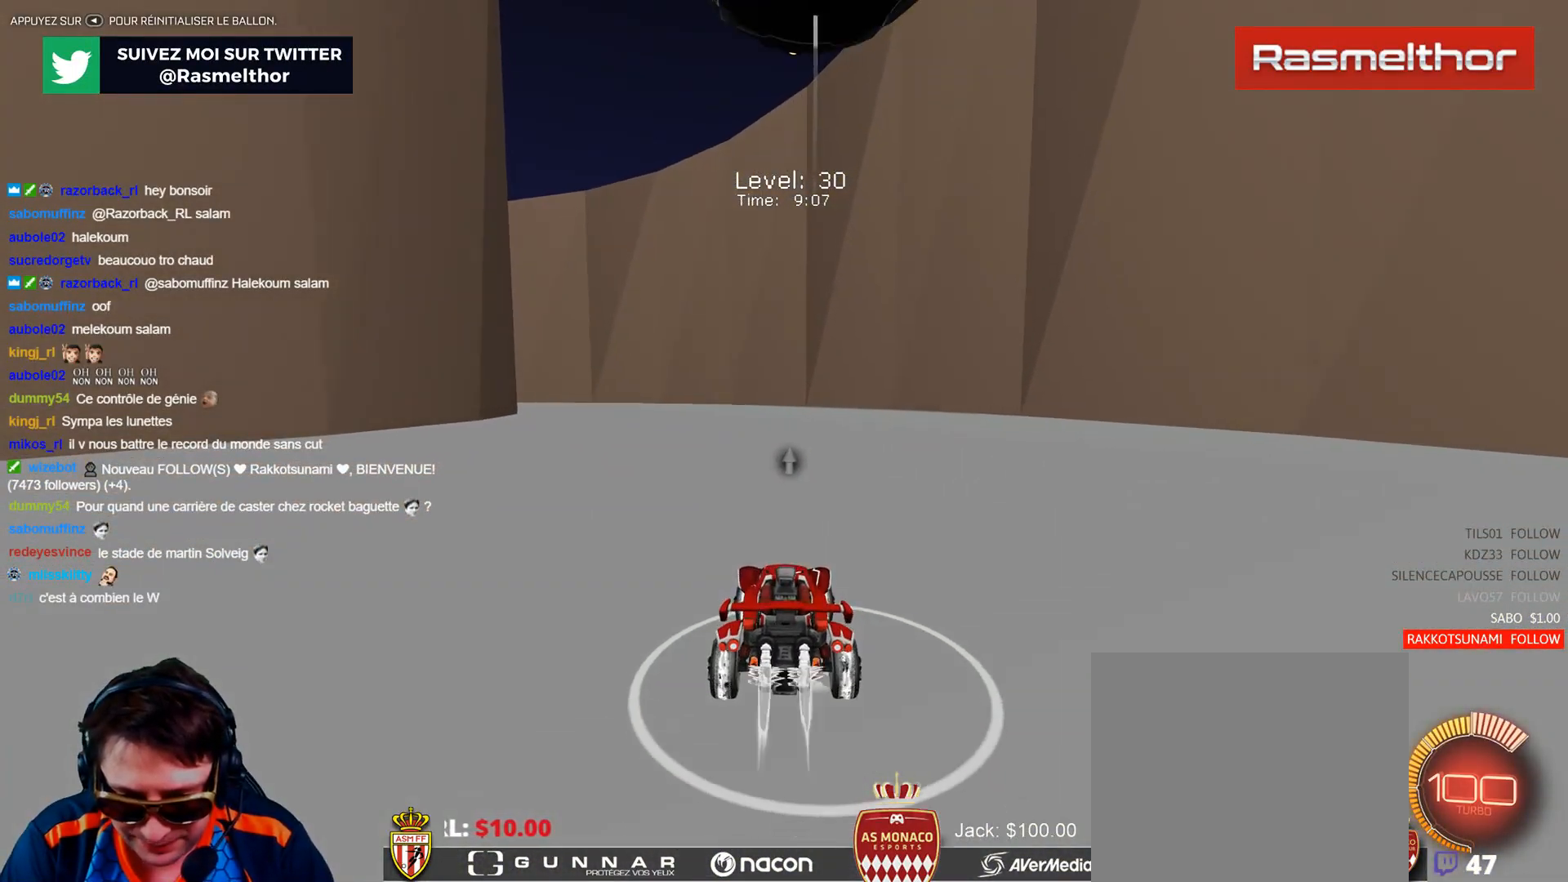
{"buttons": ["R2"], "left_stick": "center", "events": [[100, "left_stick", "right"], [150, "B", "up"], [217, "left_stick", "center"], [334, "B", "down"], [417, "B", "up"]]}
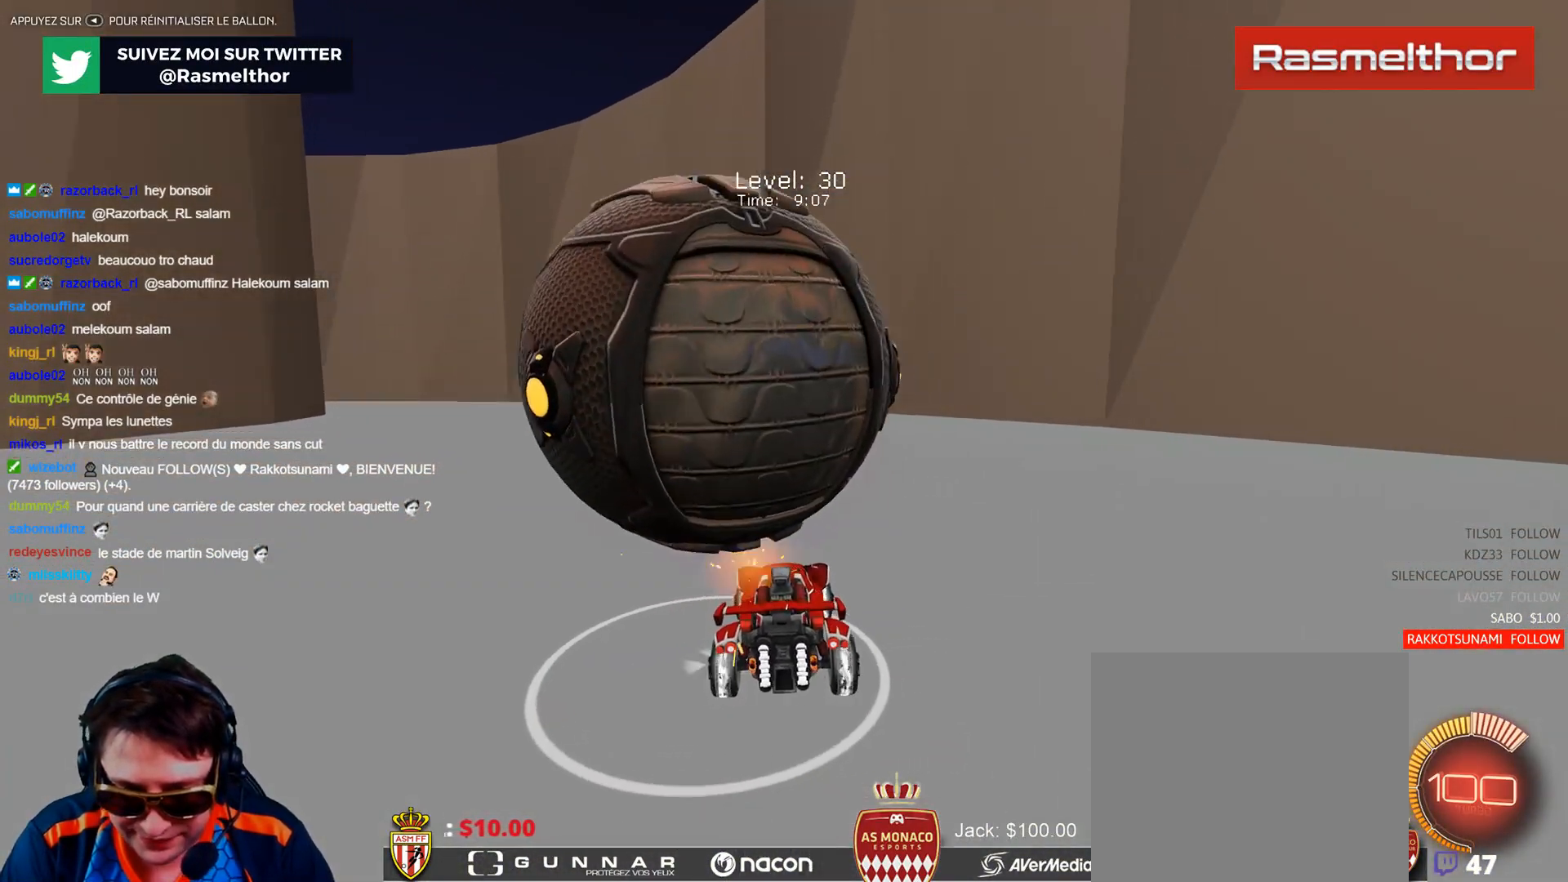
{"buttons": ["R2"], "left_stick": "center", "events": [[116, "left_stick", "up-left"], [216, "R2", "up"], [317, "left_stick", "center"], [483, "R2", "down"]]}
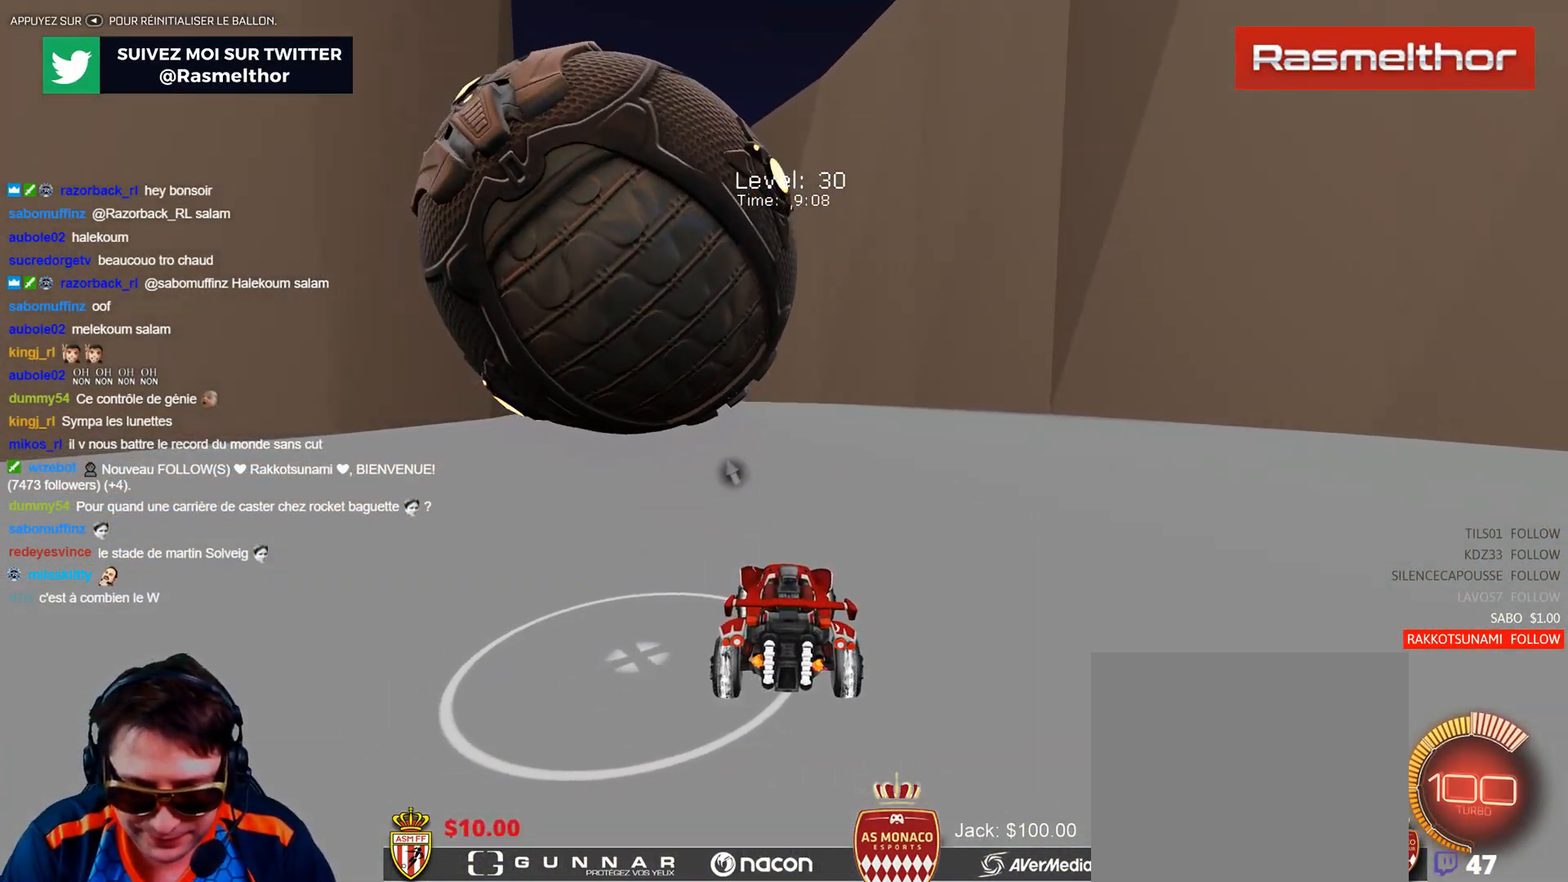
{"buttons": [], "left_stick": "center", "events": [[50, "B", "down"], [117, "B", "up"], [117, "left_stick", "right"], [184, "R2", "up"], [267, "left_stick", "center"]]}
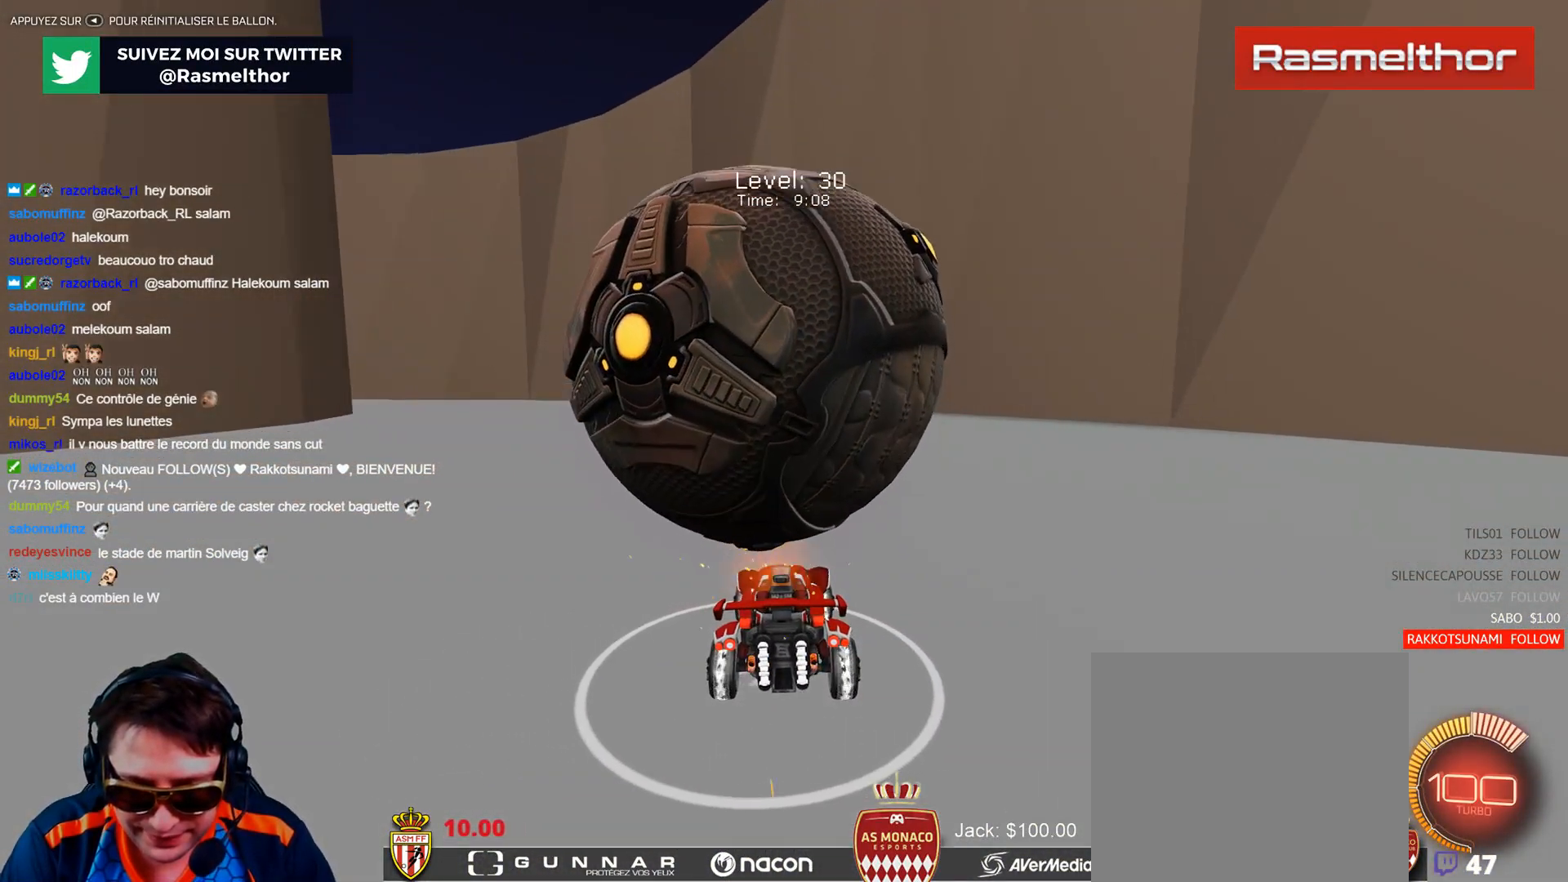
{"buttons": [], "left_stick": "up-left", "events": [[183, "R2", "down"], [233, "B", "down"], [250, "B", "up"], [333, "R2", "up"], [467, "left_stick", "up-left"]]}
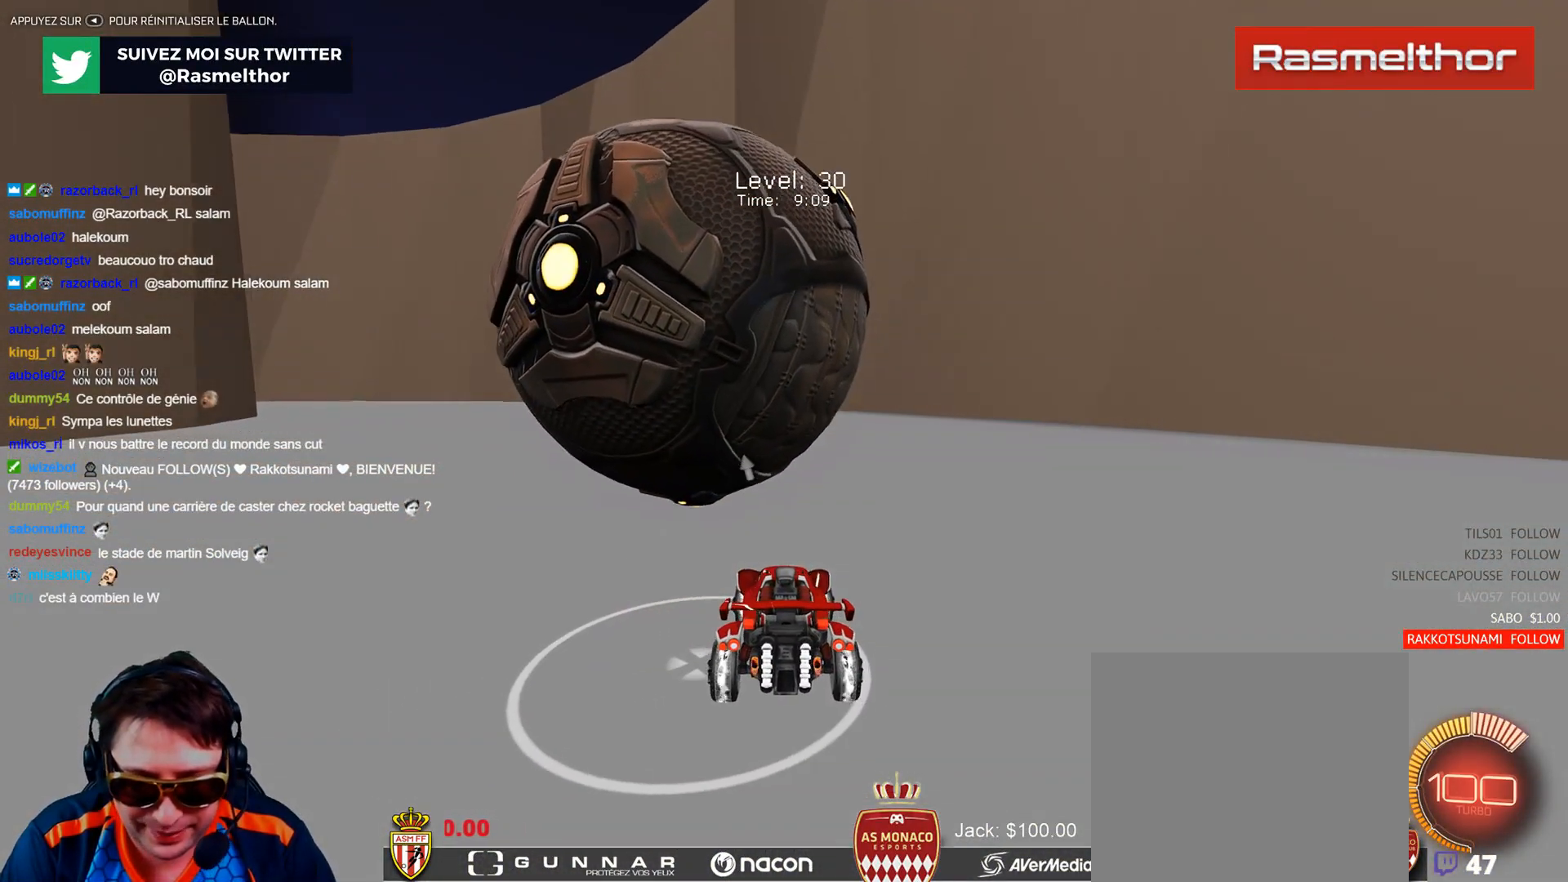
{"buttons": ["R2"], "left_stick": "center", "events": [[67, "left_stick", "center"], [150, "R2", "down"], [200, "B", "down"], [384, "left_stick", "up-left"], [417, "B", "up"], [501, "left_stick", "center"]]}
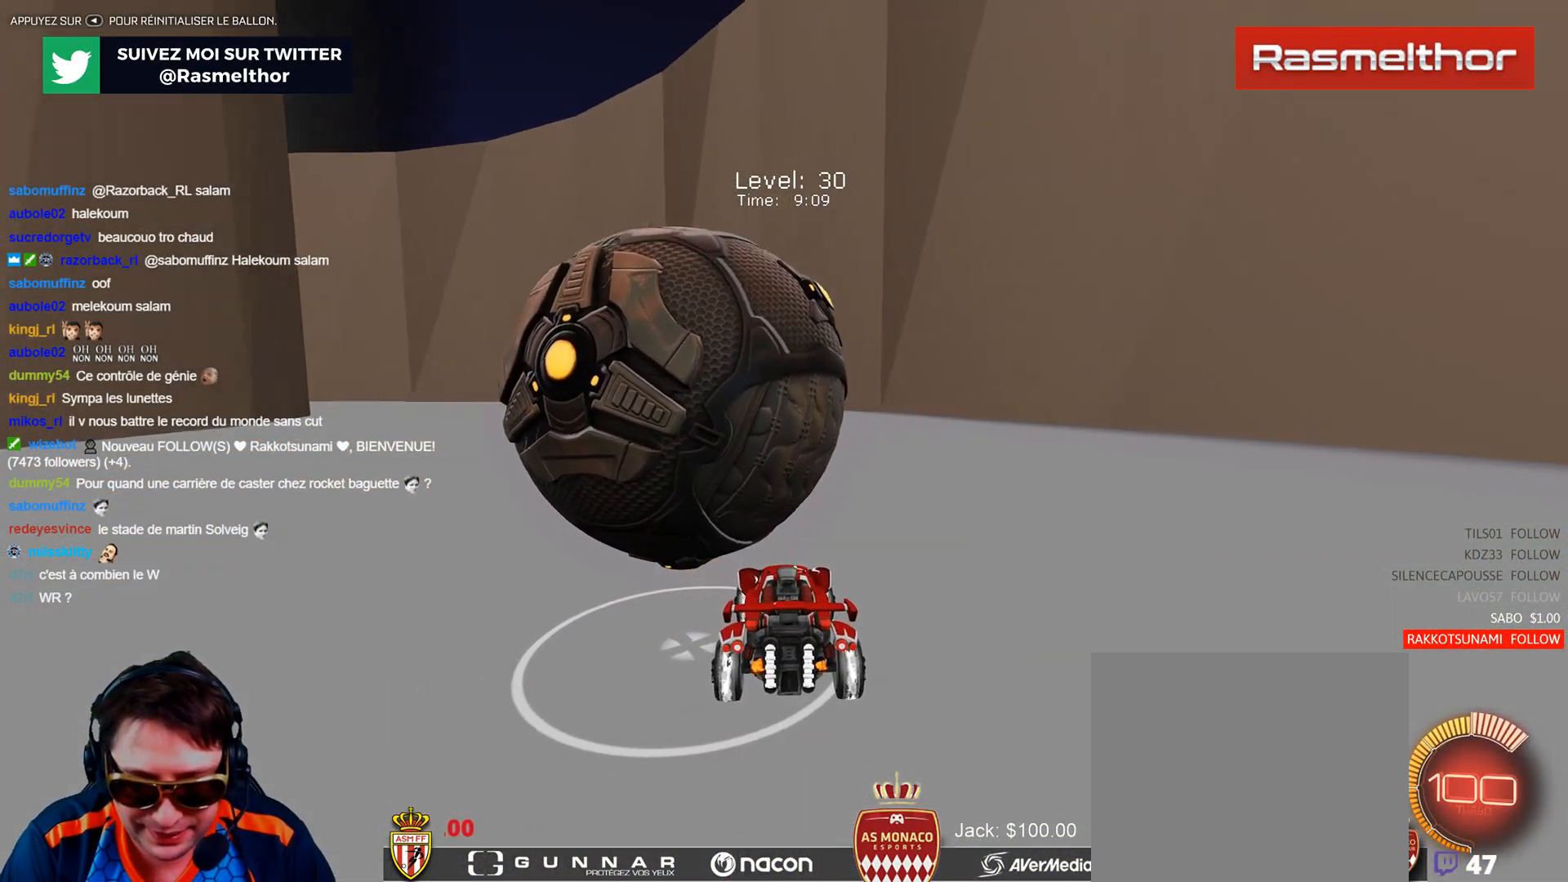
{"buttons": [], "left_stick": "center", "events": [[133, "B", "down"], [200, "B", "up"], [200, "left_stick", "up-left"], [300, "left_stick", "center"], [317, "R2", "up"]]}
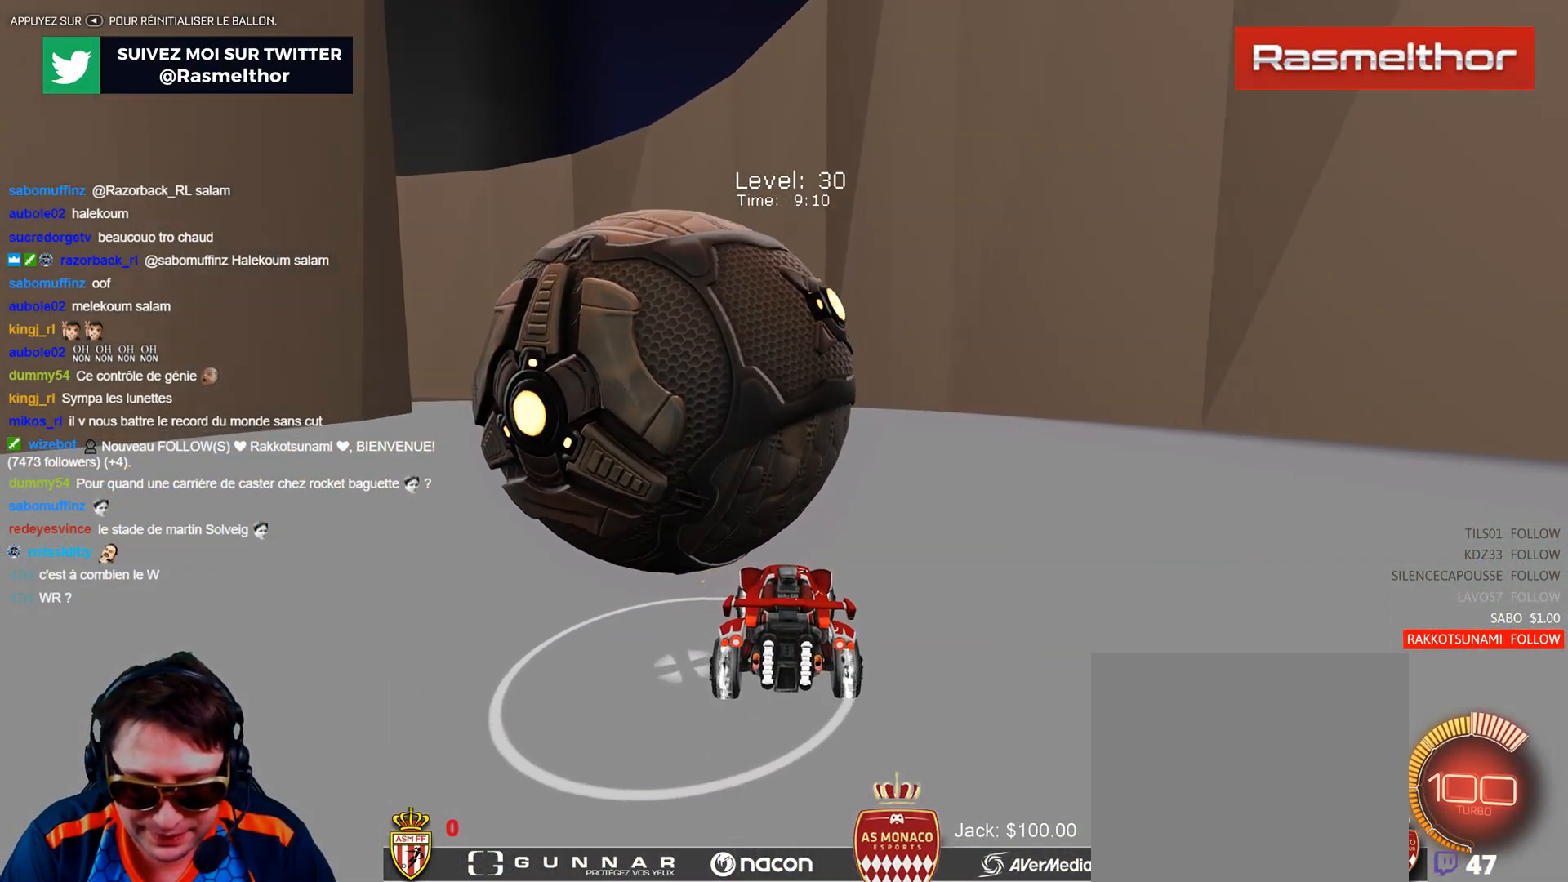
{"buttons": [], "left_stick": "center", "events": [[134, "left_stick", "up-left"], [234, "R2", "down"], [234, "left_stick", "center"], [250, "B", "down"], [350, "B", "up"], [400, "R2", "up"]]}
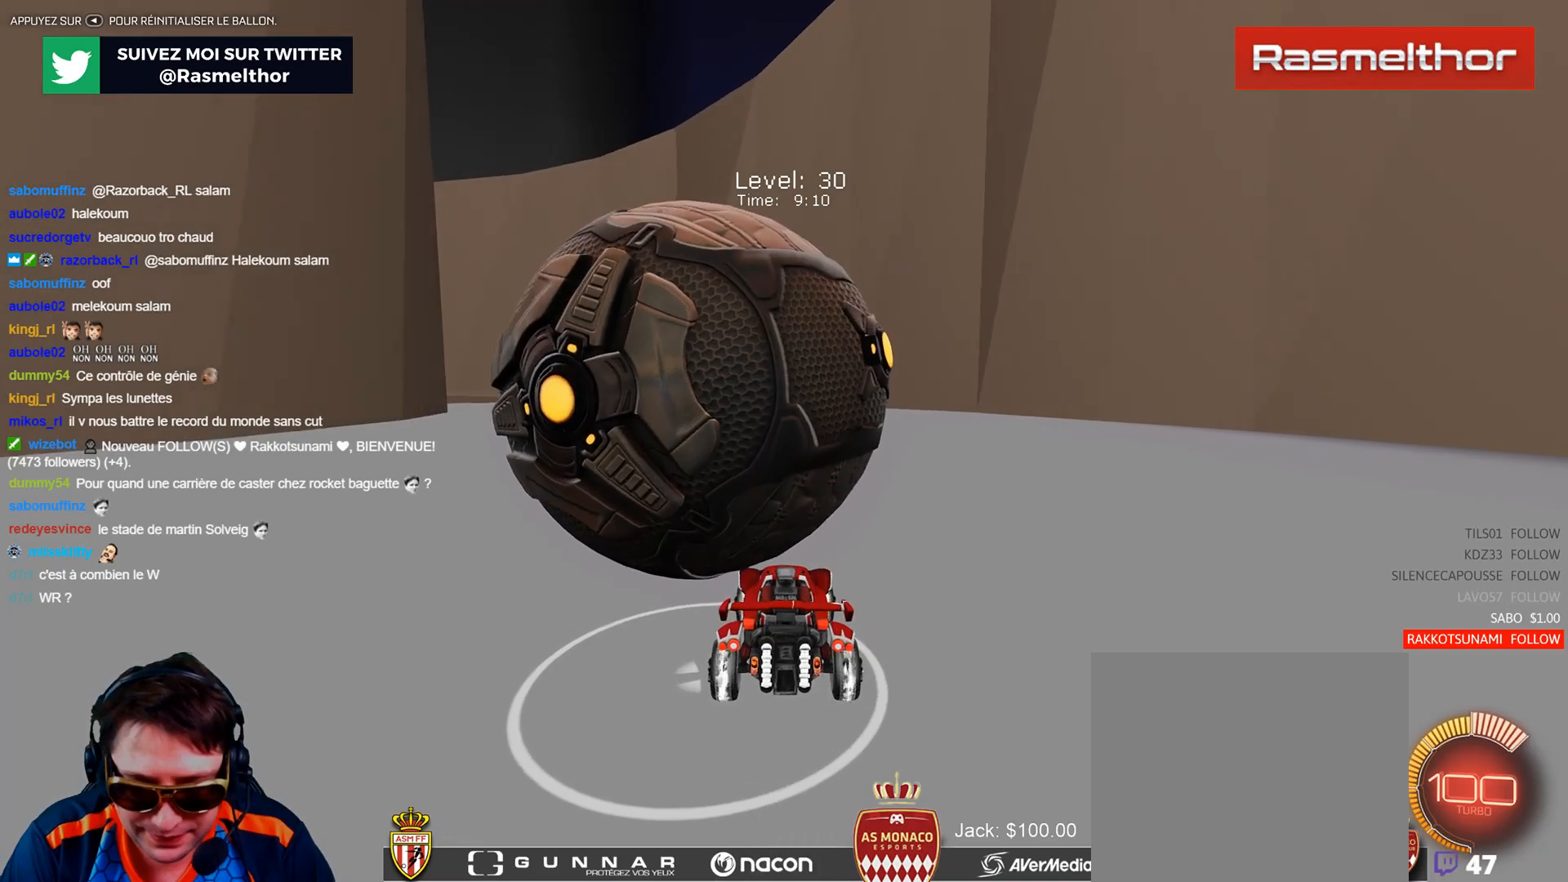
{"buttons": [], "left_stick": "center", "events": [[150, "left_stick", "up-left"], [233, "left_stick", "center"], [300, "R2", "down"], [367, "B", "down"], [400, "left_stick", "up-left"], [433, "B", "up"], [483, "R2", "up"], [483, "left_stick", "center"]]}